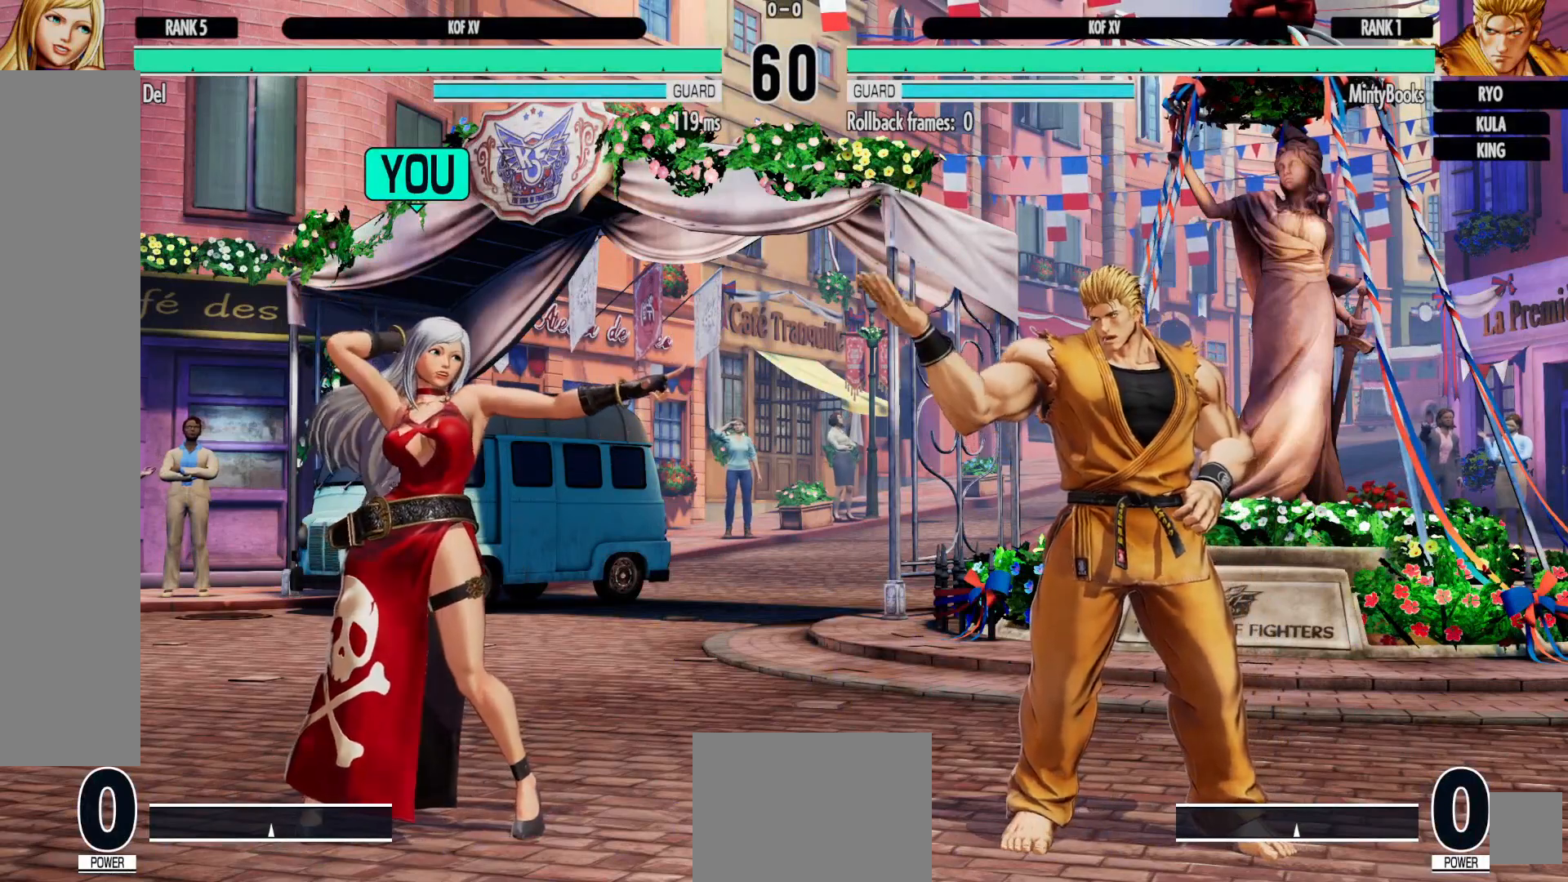
Gameplay with a controller (Xbox layout); each line is a JSON object with the inputs held at the frame after it (dt_ms = milliseconds from this image to that frame). "events" lists button and stick changes between this image and that frame as [ms after this image, input, new state], when the widget could be followed in between. Not read: HOME L3 R3.
{"dt_ms": 500, "buttons": ["B", "Y"], "left_stick": "center", "right_stick": "center", "events": [[483, "B", "down"], [500, "Y", "down"]]}
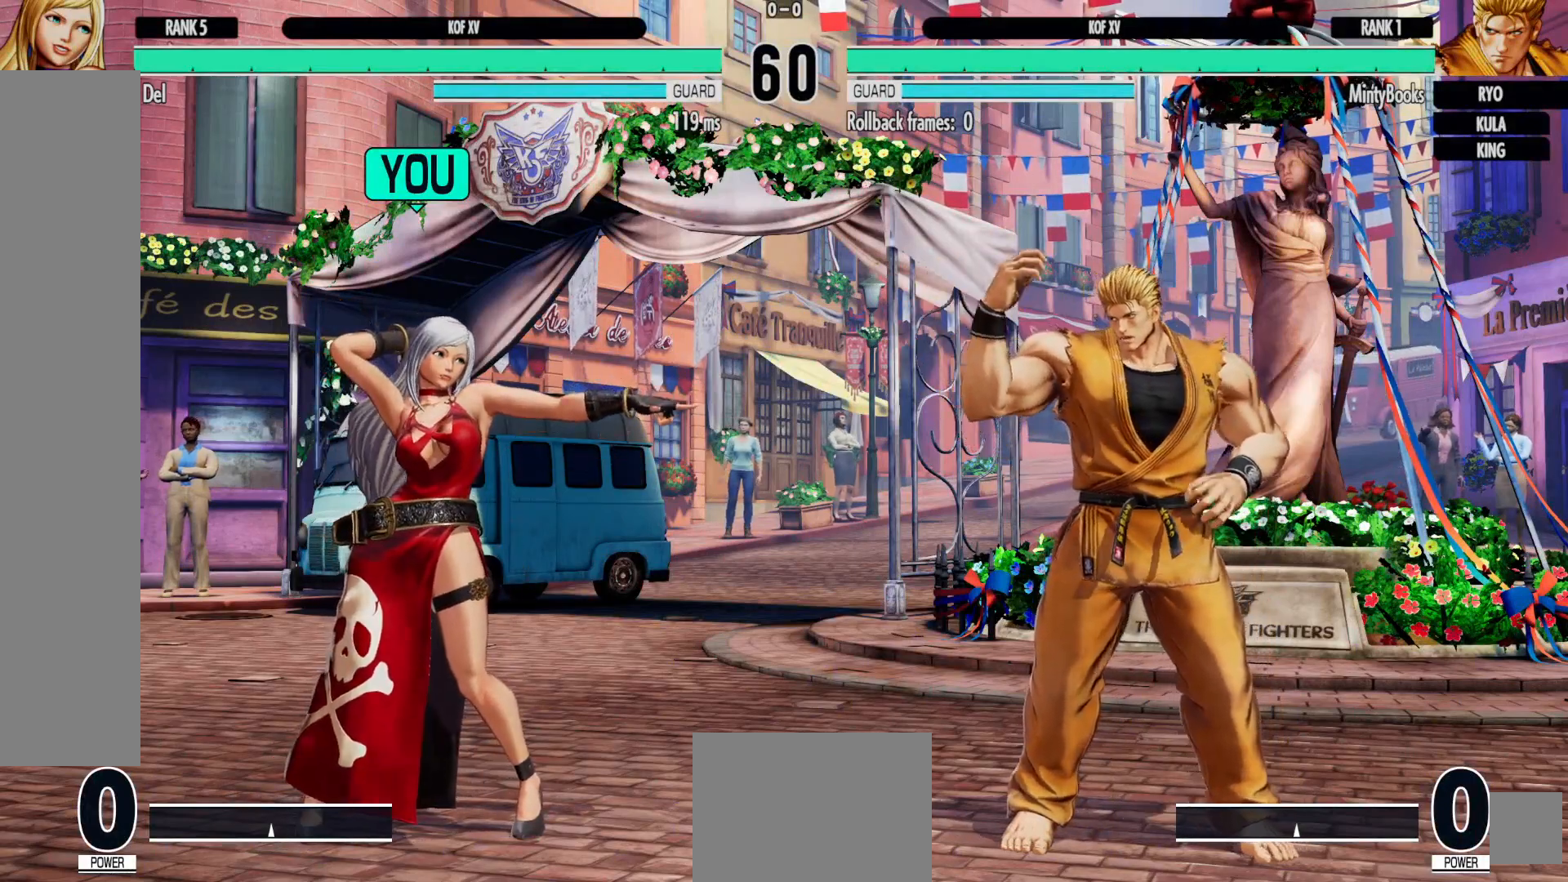
{"dt_ms": 500, "buttons": ["START"], "left_stick": "center", "right_stick": "center", "events": [[17, "X", "down"], [67, "B", "up"], [100, "Y", "up"], [150, "X", "up"], [417, "START", "down"]]}
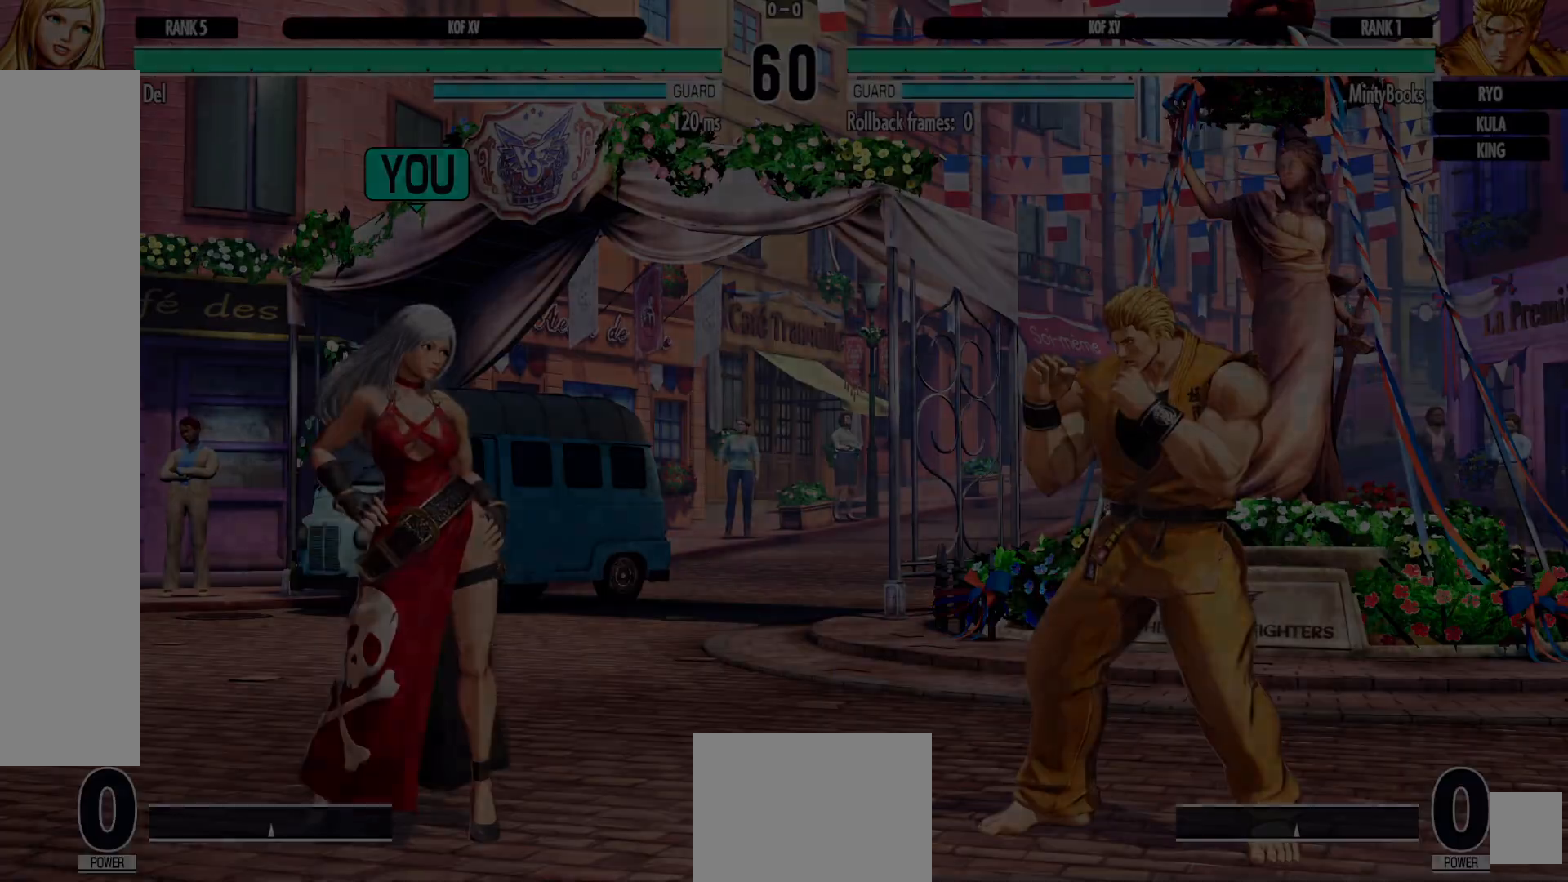
{"dt_ms": 500, "buttons": ["B", "X", "Y"], "left_stick": "center", "right_stick": "center", "events": [[67, "START", "up"], [483, "B", "down"], [500, "X", "down"], [500, "Y", "down"]]}
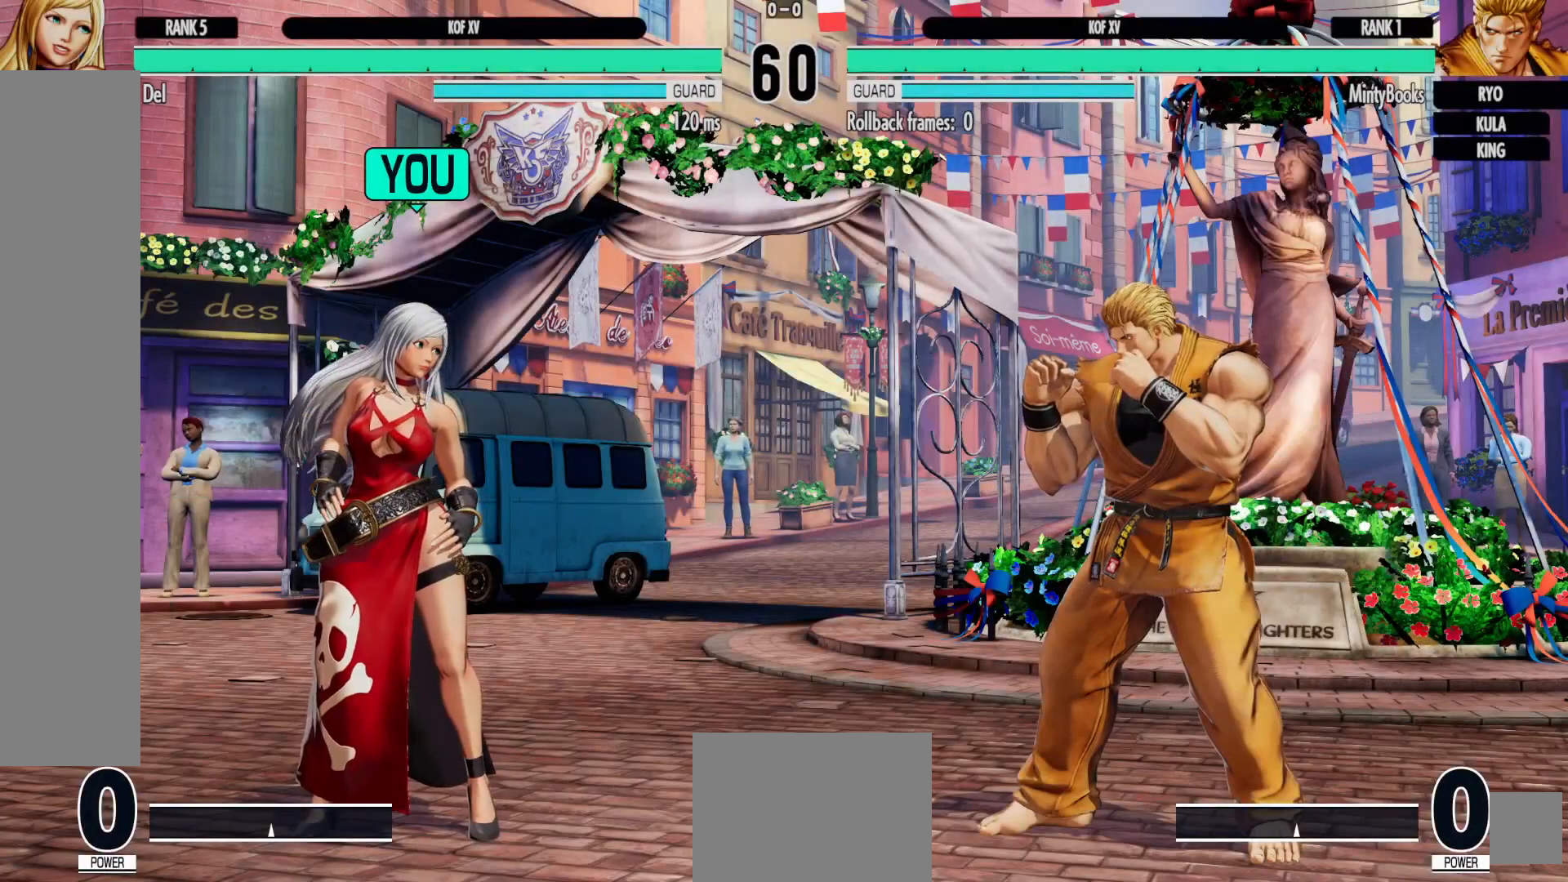
{"dt_ms": 500, "buttons": ["B", "X", "Y"], "left_stick": "center", "right_stick": "center", "events": [[50, "B", "up"], [83, "Y", "up"], [150, "X", "up"], [383, "B", "down"], [400, "X", "down"], [400, "Y", "down"]]}
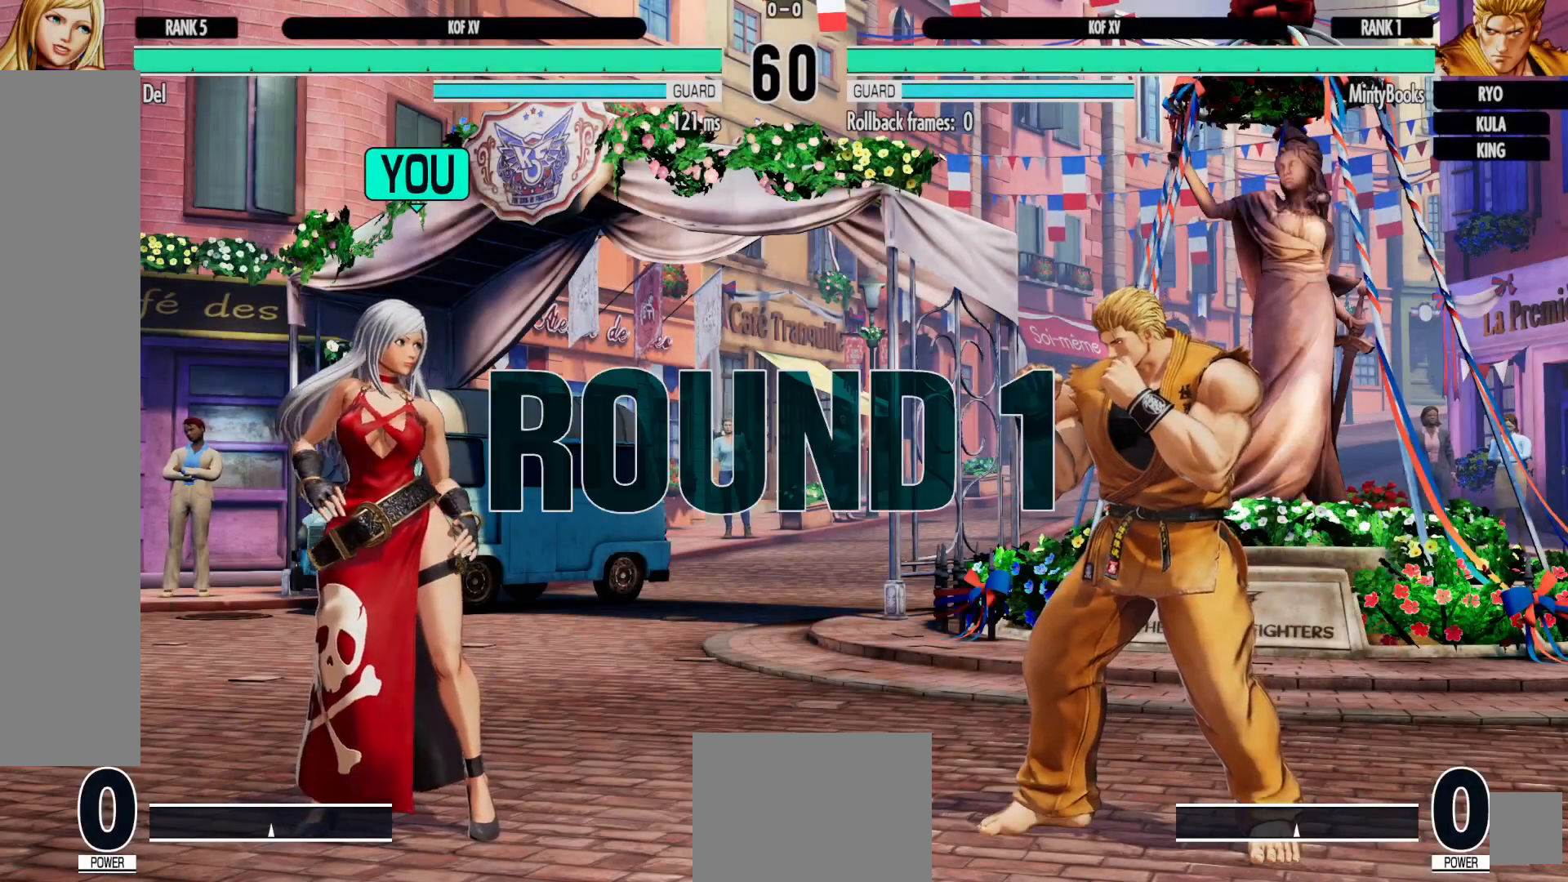
{"dt_ms": 500, "buttons": [], "left_stick": "center", "right_stick": "center", "events": [[33, "Y", "up"], [183, "B", "up"], [400, "X", "up"]]}
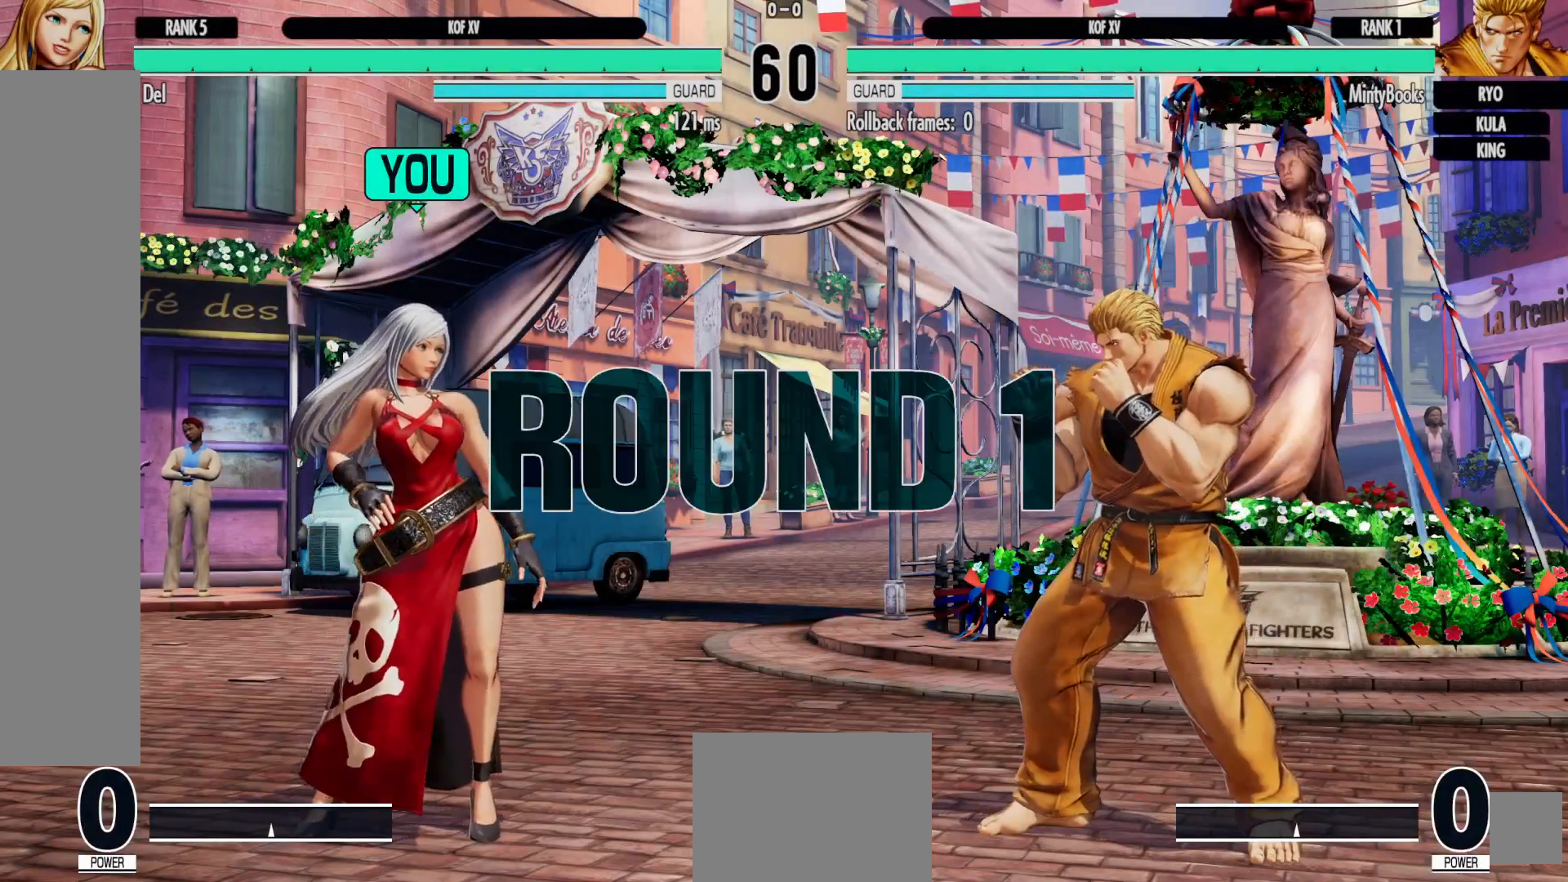
{"dt_ms": 500, "buttons": [], "left_stick": "center", "right_stick": "center", "events": [[283, "X", "down"], [300, "DPAD_RIGHT", "down"], [367, "X", "up"], [483, "DPAD_RIGHT", "up"]]}
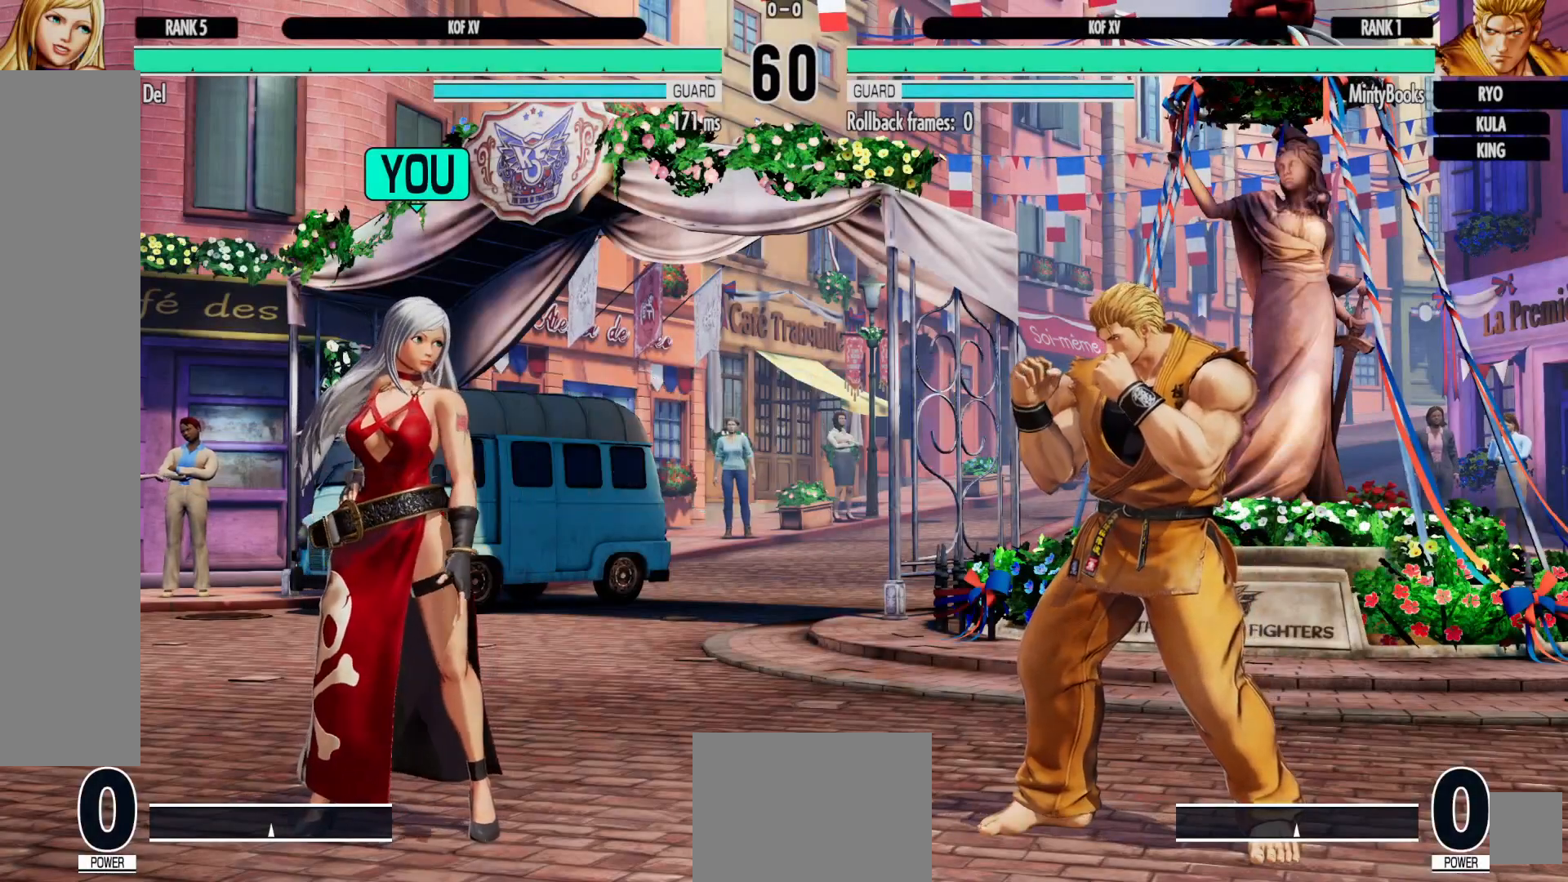
{"dt_ms": 500, "buttons": [], "left_stick": "center", "right_stick": "center", "events": [[33, "DPAD_LEFT", "down"], [67, "B", "down"], [100, "Y", "down"], [133, "X", "down"], [200, "DPAD_LEFT", "up"], [233, "Y", "up"], [250, "DPAD_RIGHT", "down"], [283, "B", "up"], [317, "X", "up"], [433, "DPAD_RIGHT", "up"]]}
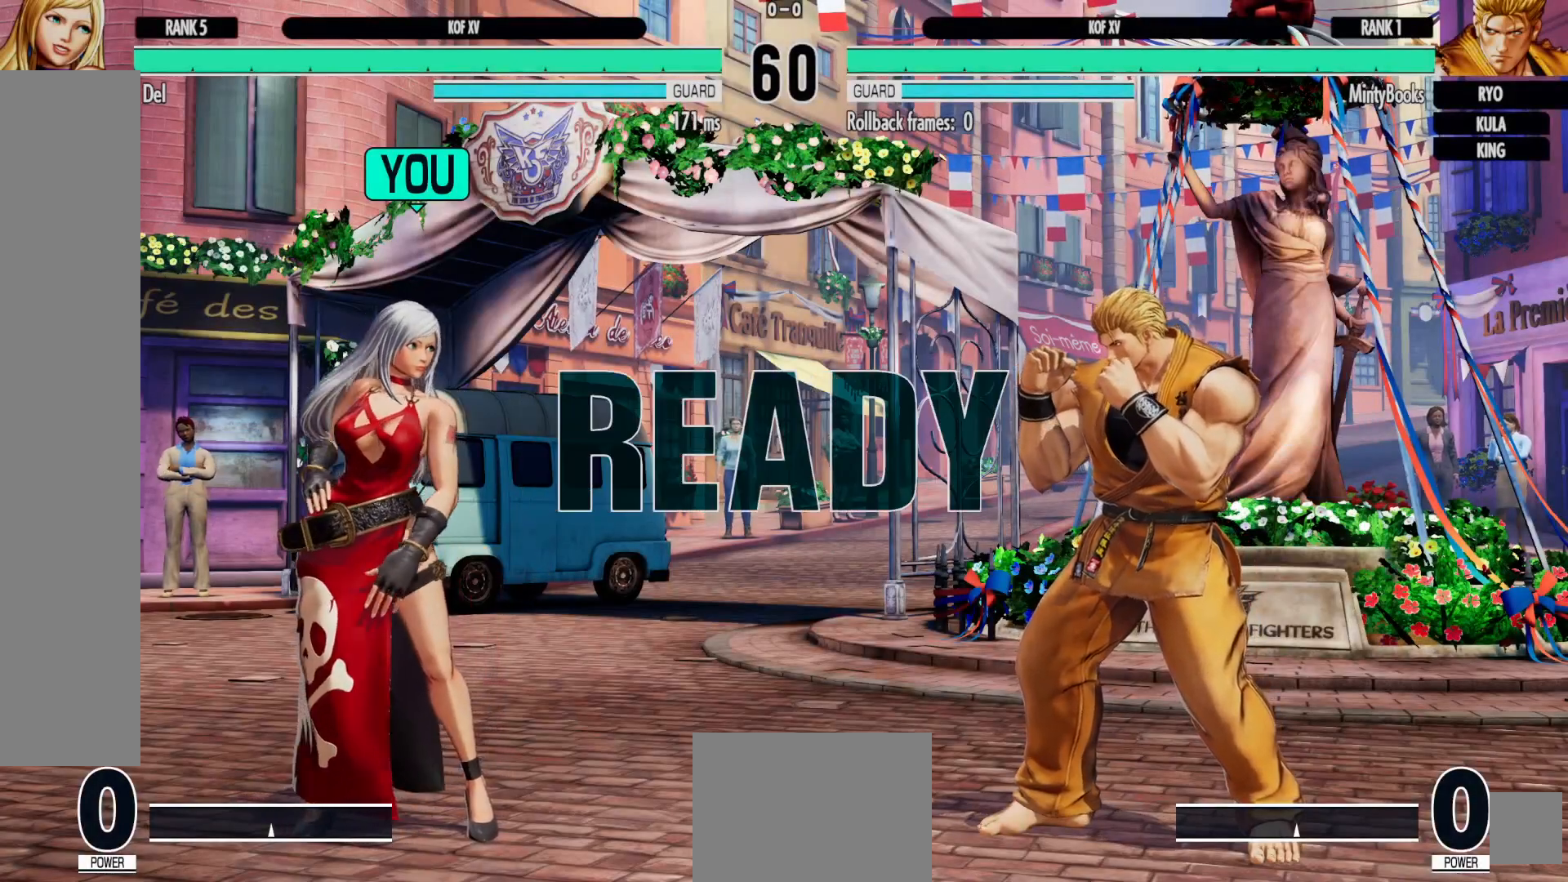
{"dt_ms": 500, "buttons": [], "left_stick": "center", "right_stick": "center", "events": [[67, "DPAD_LEFT", "down"], [167, "DPAD_LEFT", "up"]]}
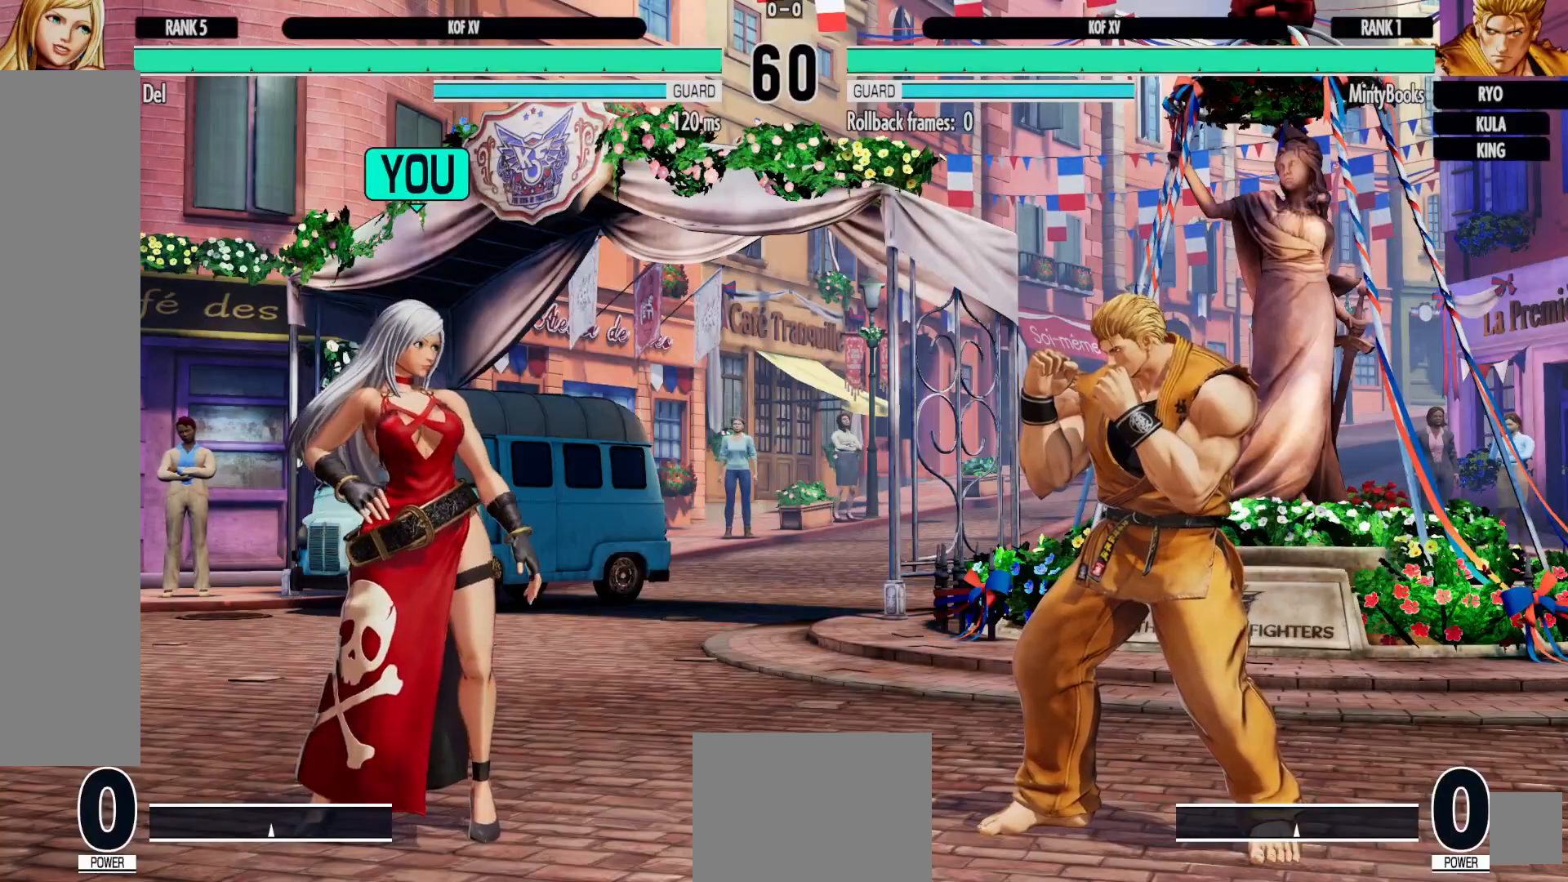
{"dt_ms": 500, "buttons": [], "left_stick": "center", "right_stick": "center", "events": [[350, "DPAD_LEFT", "down"], [467, "DPAD_LEFT", "up"]]}
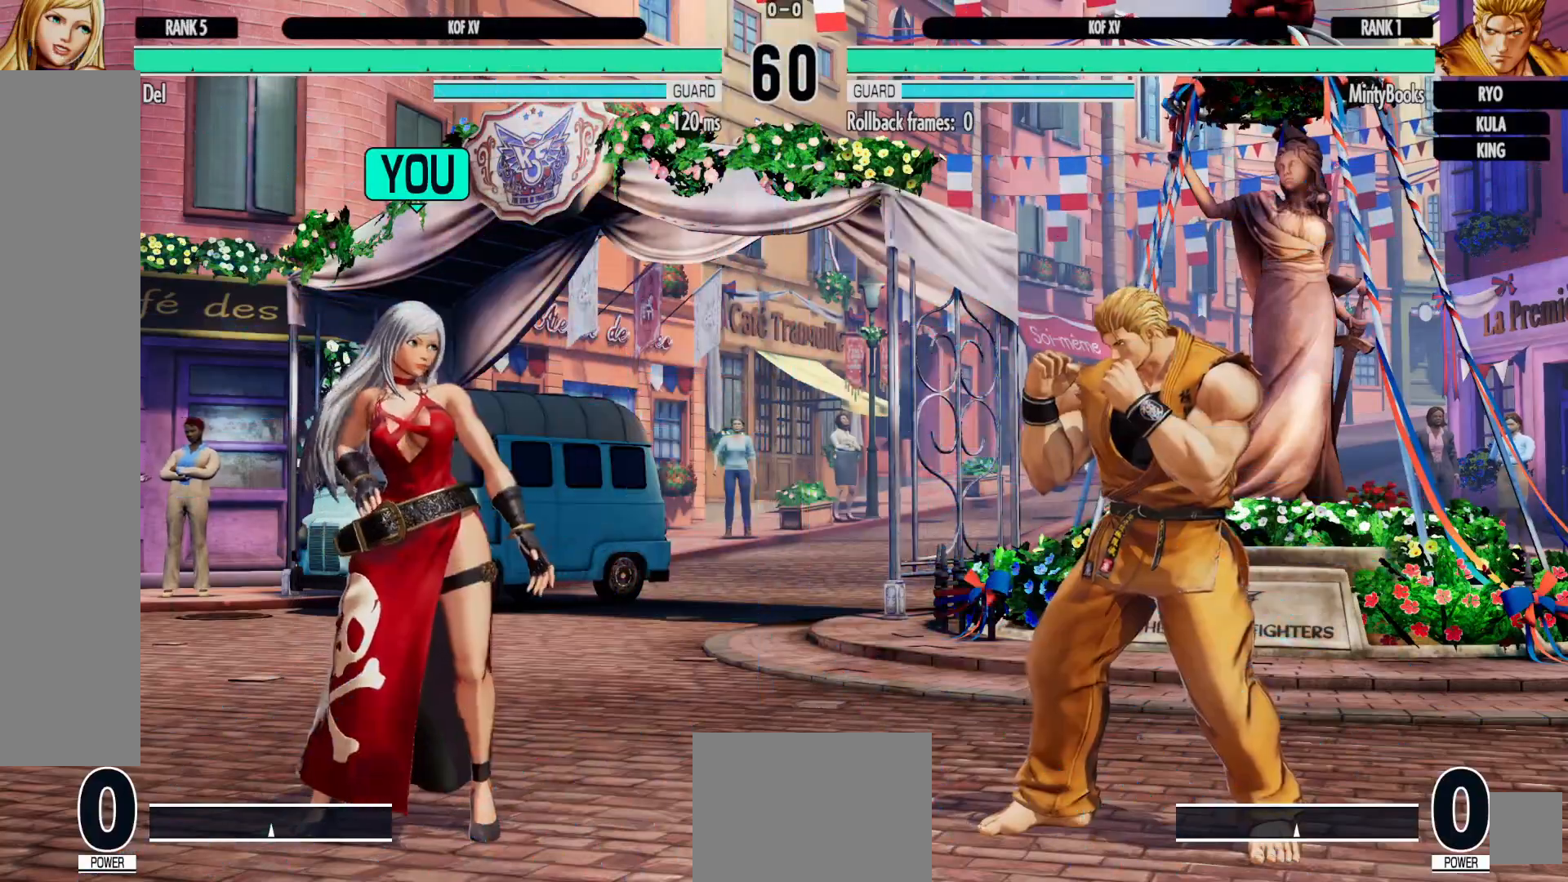
{"dt_ms": 500, "buttons": ["DPAD_RIGHT"], "left_stick": "center", "right_stick": "center"}
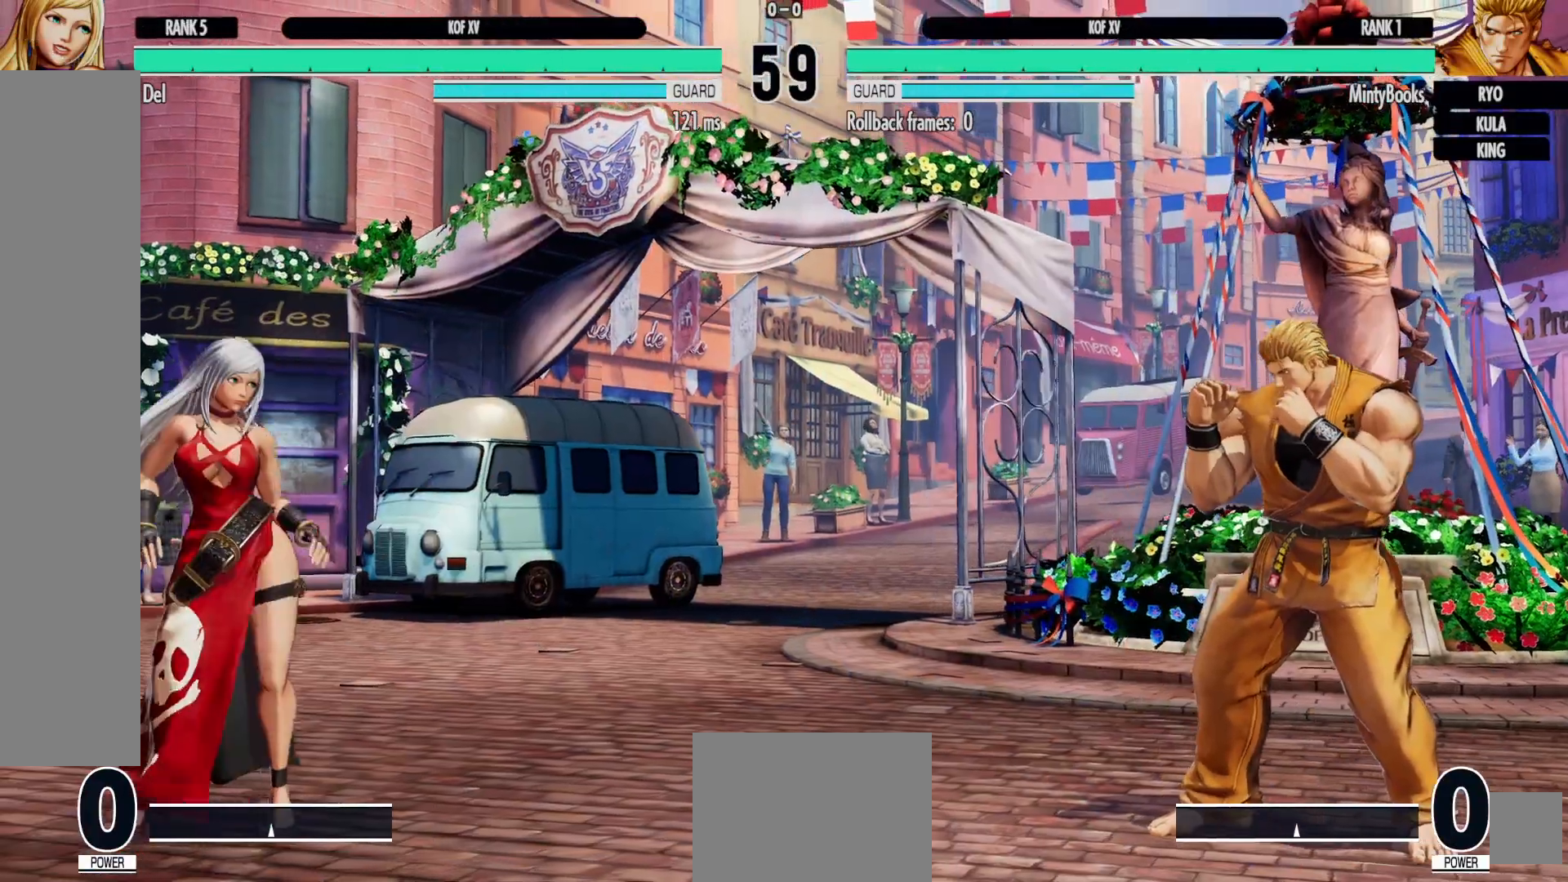
{"dt_ms": 500, "buttons": [], "left_stick": "center", "right_stick": "center", "events": [[100, "DPAD_RIGHT", "up"], [150, "DPAD_LEFT", "down"], [200, "DPAD_DOWN", "down"], [217, "DPAD_LEFT", "up"], [300, "DPAD_DOWN", "up"]]}
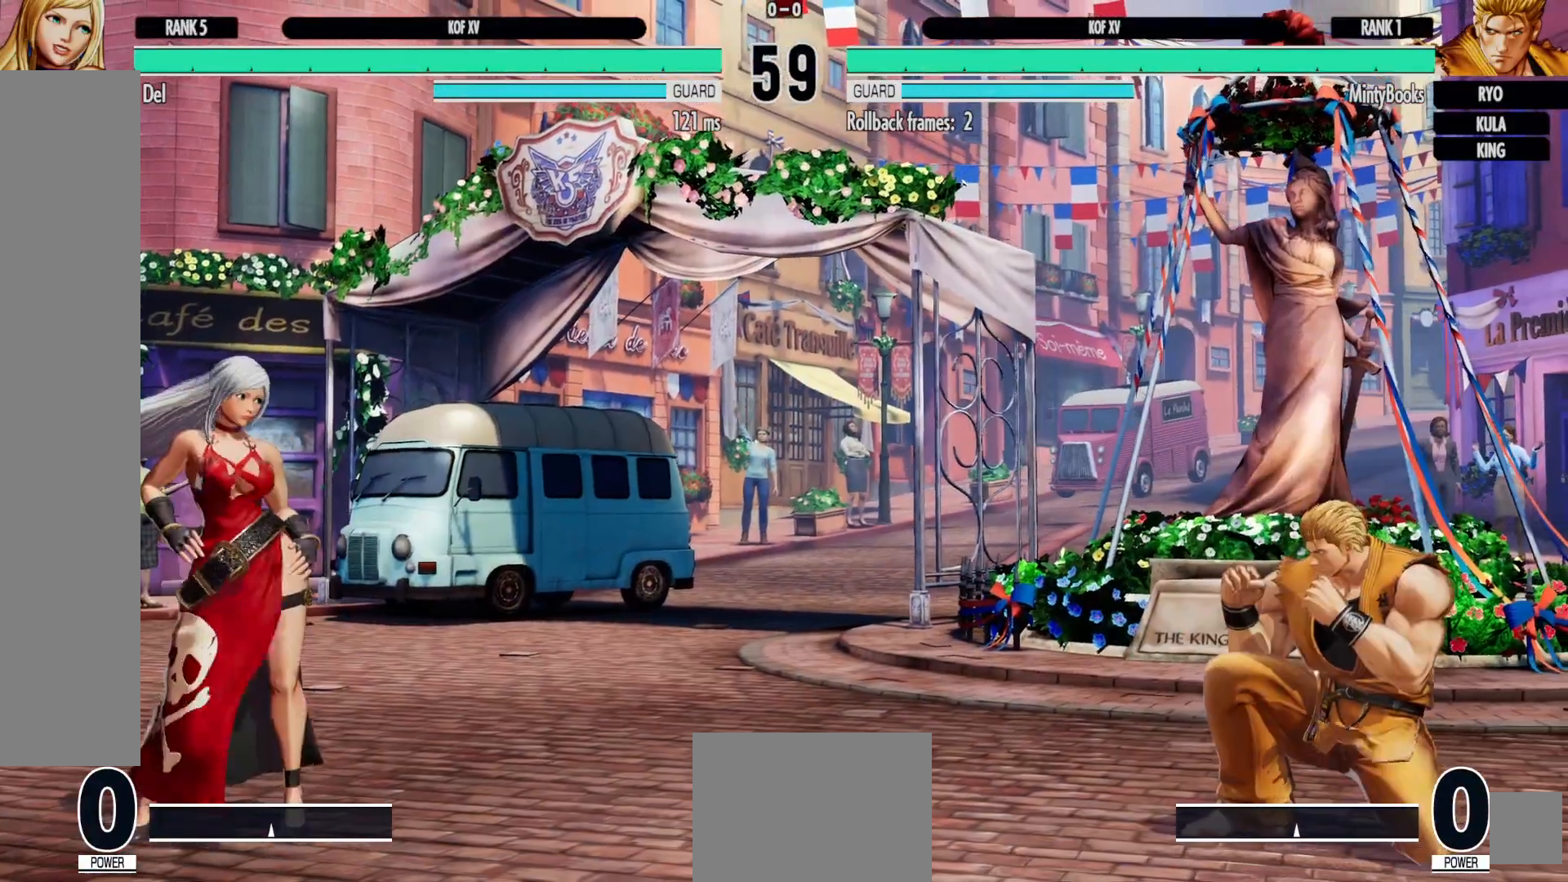
{"dt_ms": 500, "buttons": ["DPAD_LEFT"], "left_stick": "center", "right_stick": "center", "events": [[133, "DPAD_RIGHT", "down"], [283, "DPAD_RIGHT", "up"], [333, "DPAD_LEFT", "down"]]}
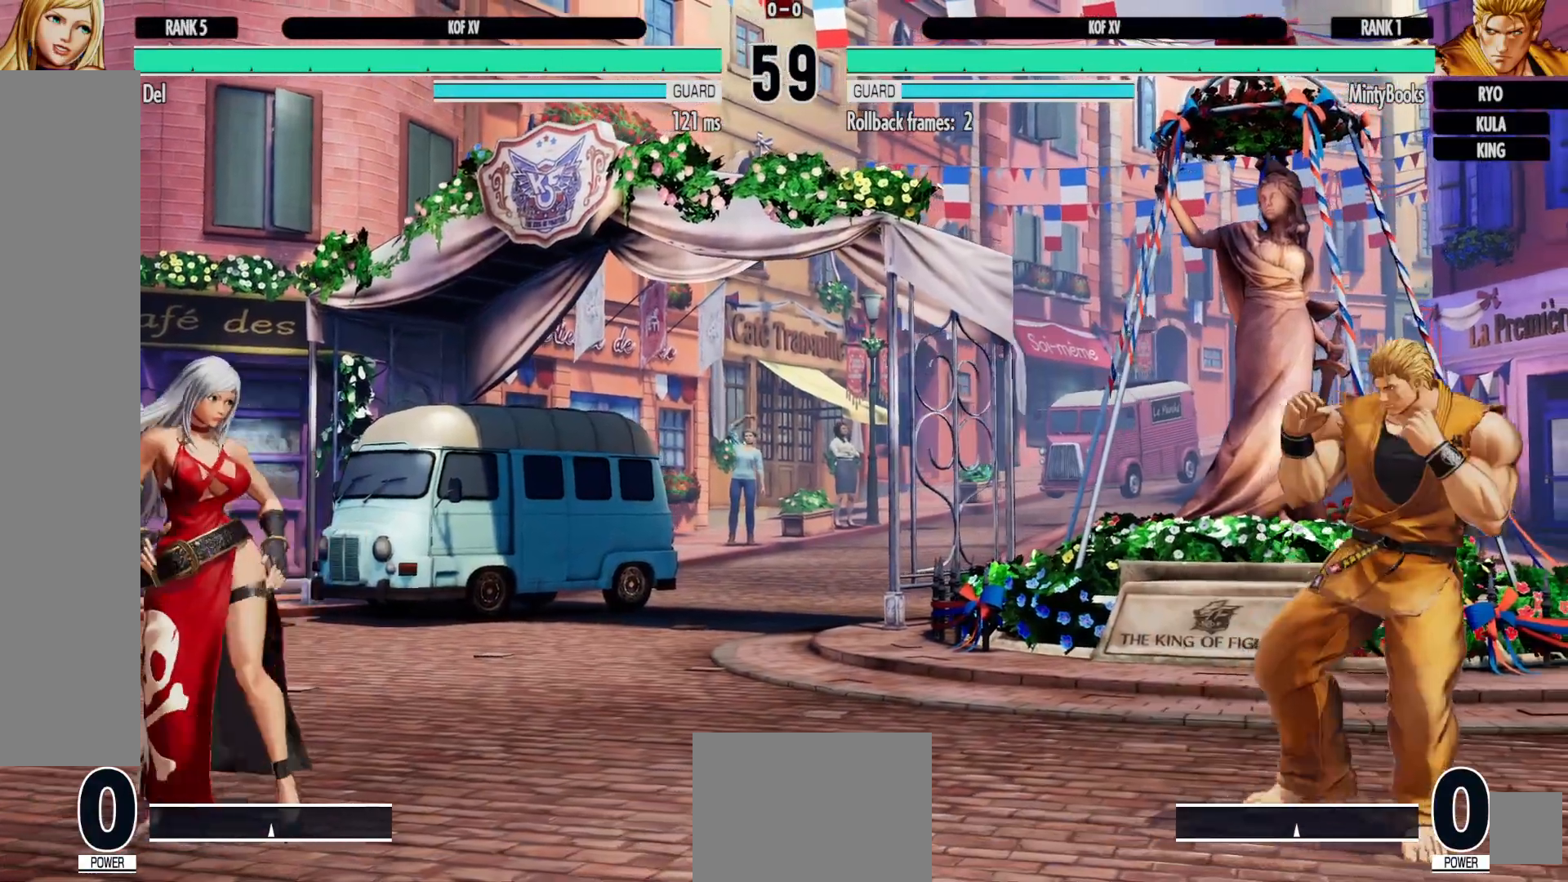
{"dt_ms": 500, "buttons": [], "left_stick": "center", "right_stick": "center"}
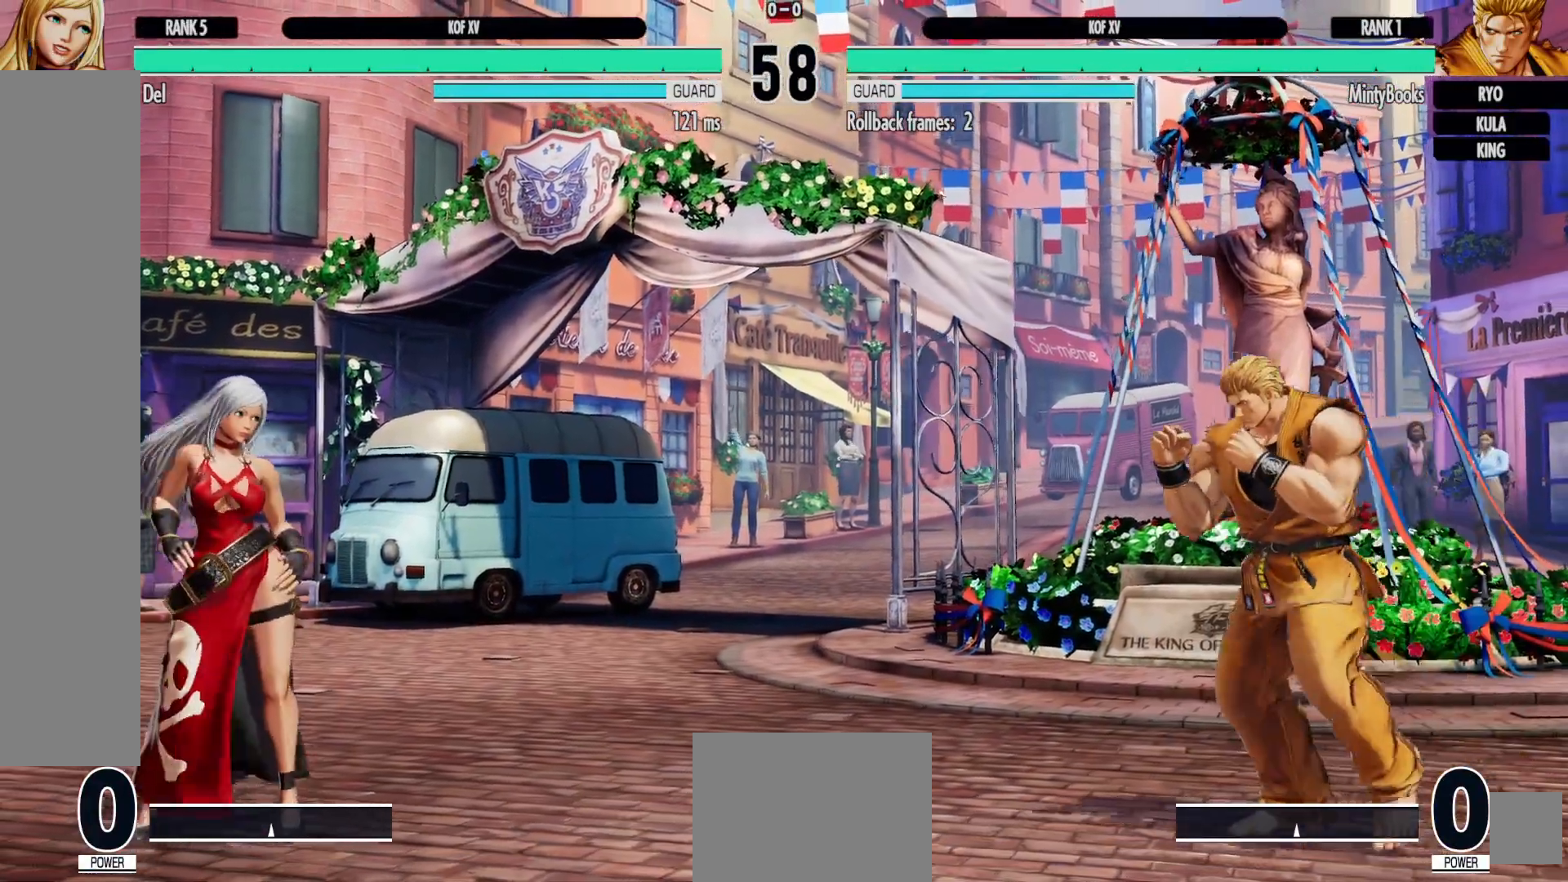
{"dt_ms": 500, "buttons": ["DPAD_DOWN"], "left_stick": "center", "right_stick": "center", "events": [[50, "DPAD_LEFT", "down"], [150, "DPAD_LEFT", "up"], [167, "DPAD_DOWN", "down"], [233, "DPAD_RIGHT", "down"], [417, "DPAD_RIGHT", "up"]]}
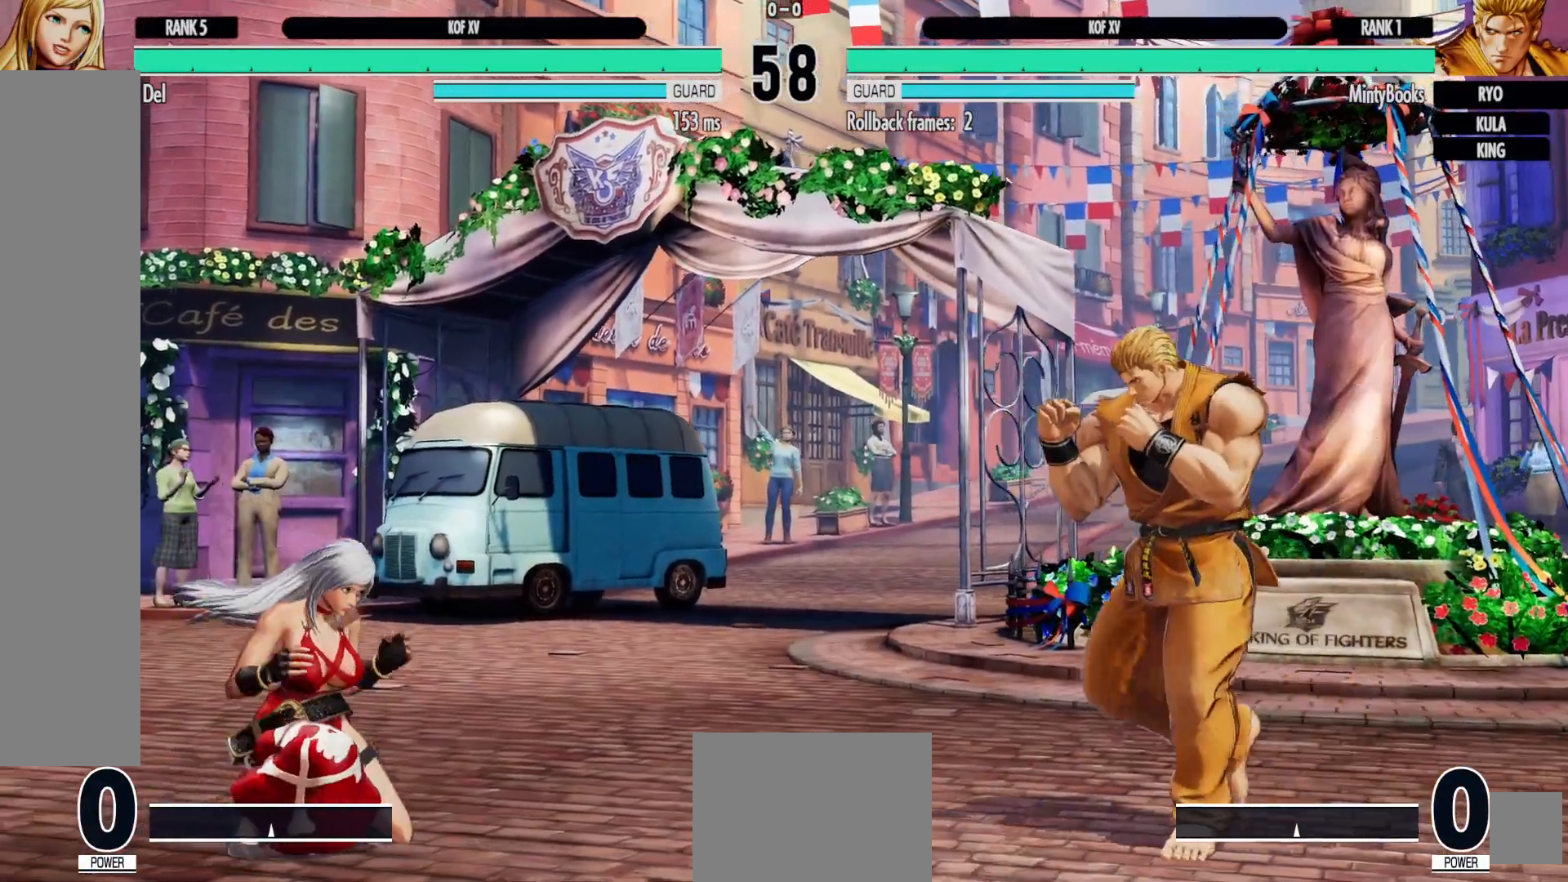
{"dt_ms": 500, "buttons": ["Y"], "left_stick": "center", "right_stick": "center", "events": [[133, "DPAD_RIGHT", "down"], [217, "DPAD_DOWN", "up"], [250, "Y", "down"], [283, "DPAD_RIGHT", "up"]]}
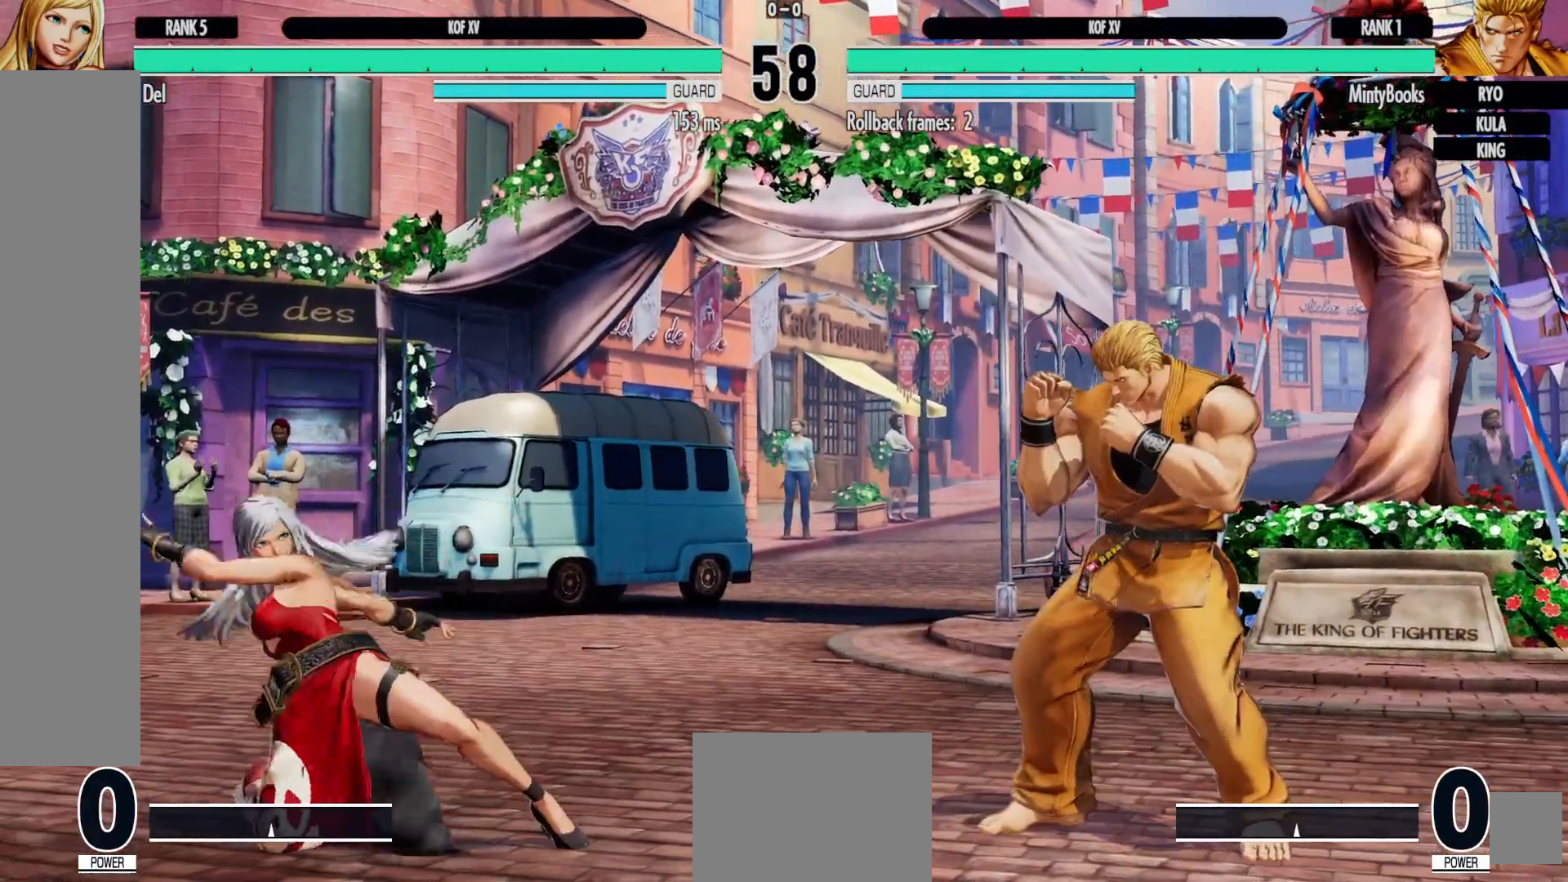
{"dt_ms": 500, "buttons": ["Y"], "left_stick": "center", "right_stick": "center"}
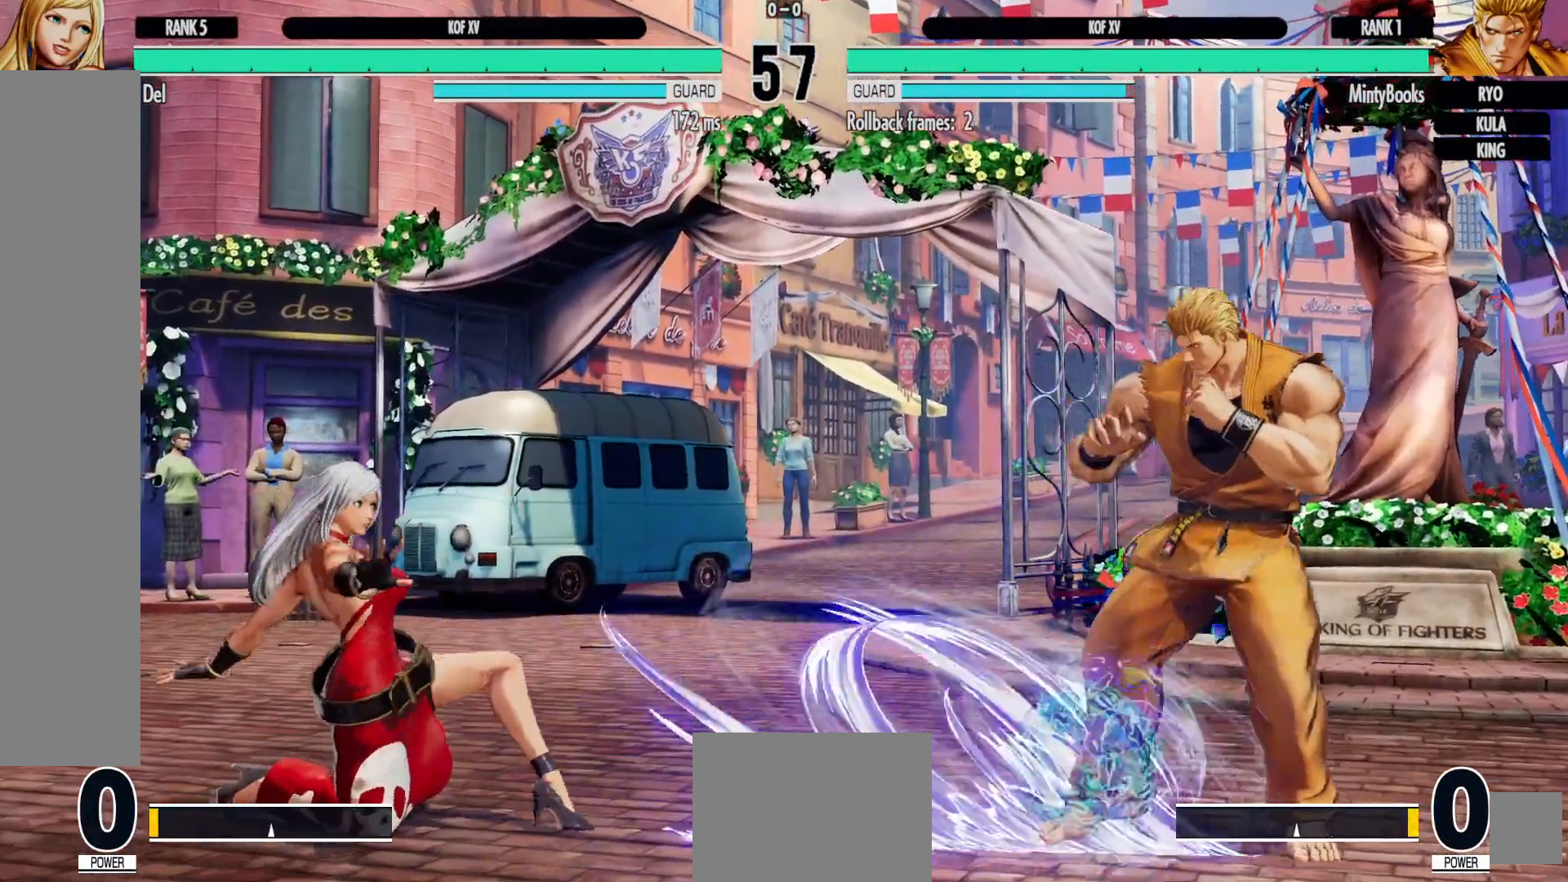
{"dt_ms": 500, "buttons": [], "left_stick": "center", "right_stick": "center", "events": [[100, "Y", "up"], [200, "DPAD_DOWN", "down"], [467, "DPAD_DOWN", "up"]]}
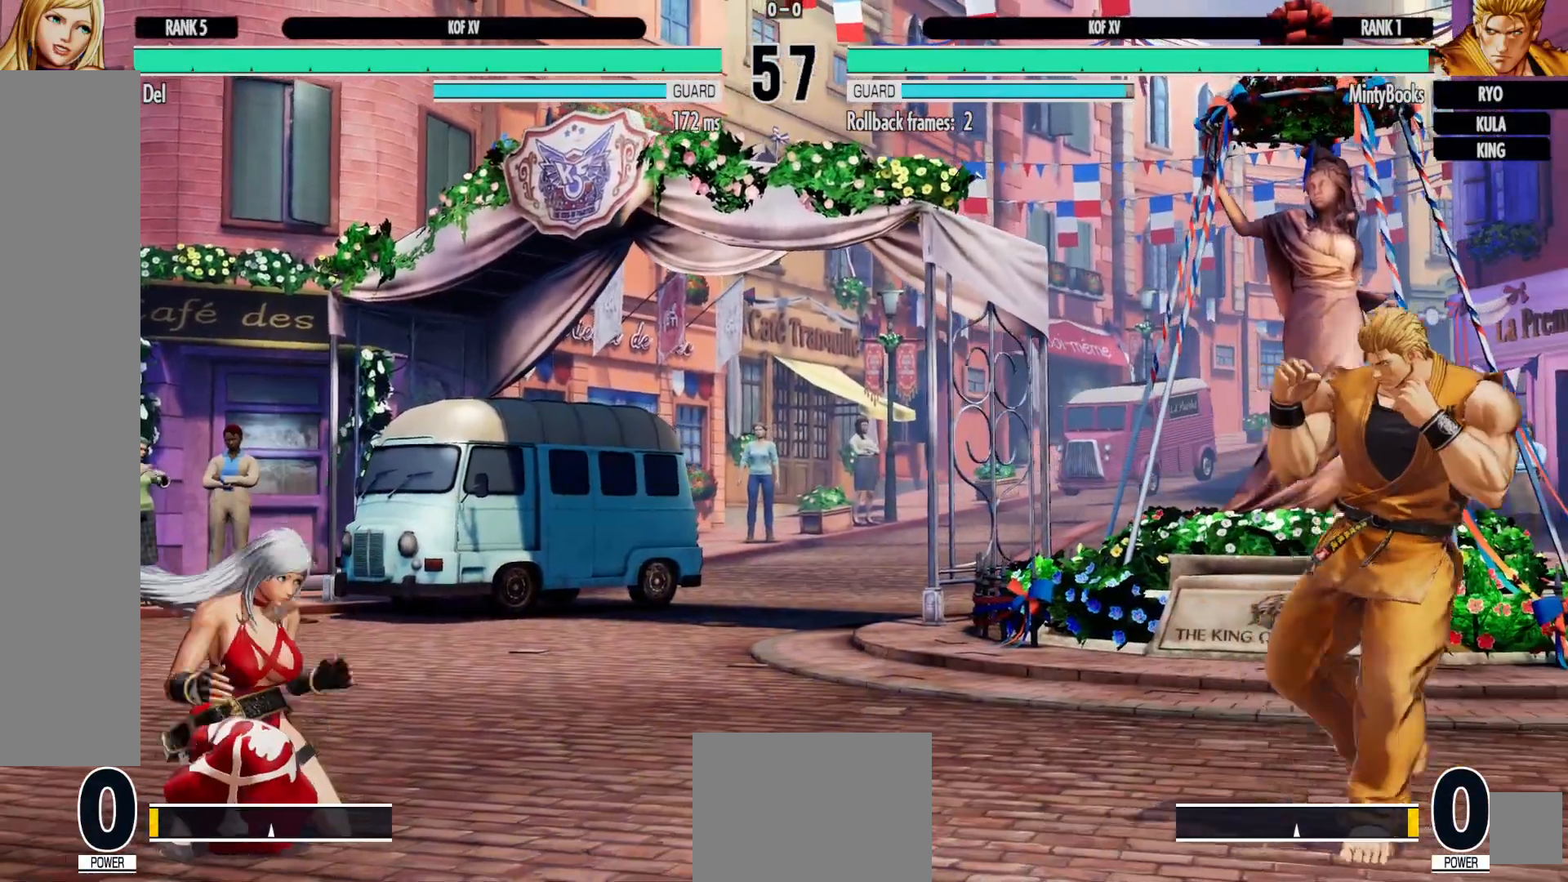
{"dt_ms": 500, "buttons": [], "left_stick": "center", "right_stick": "center", "events": []}
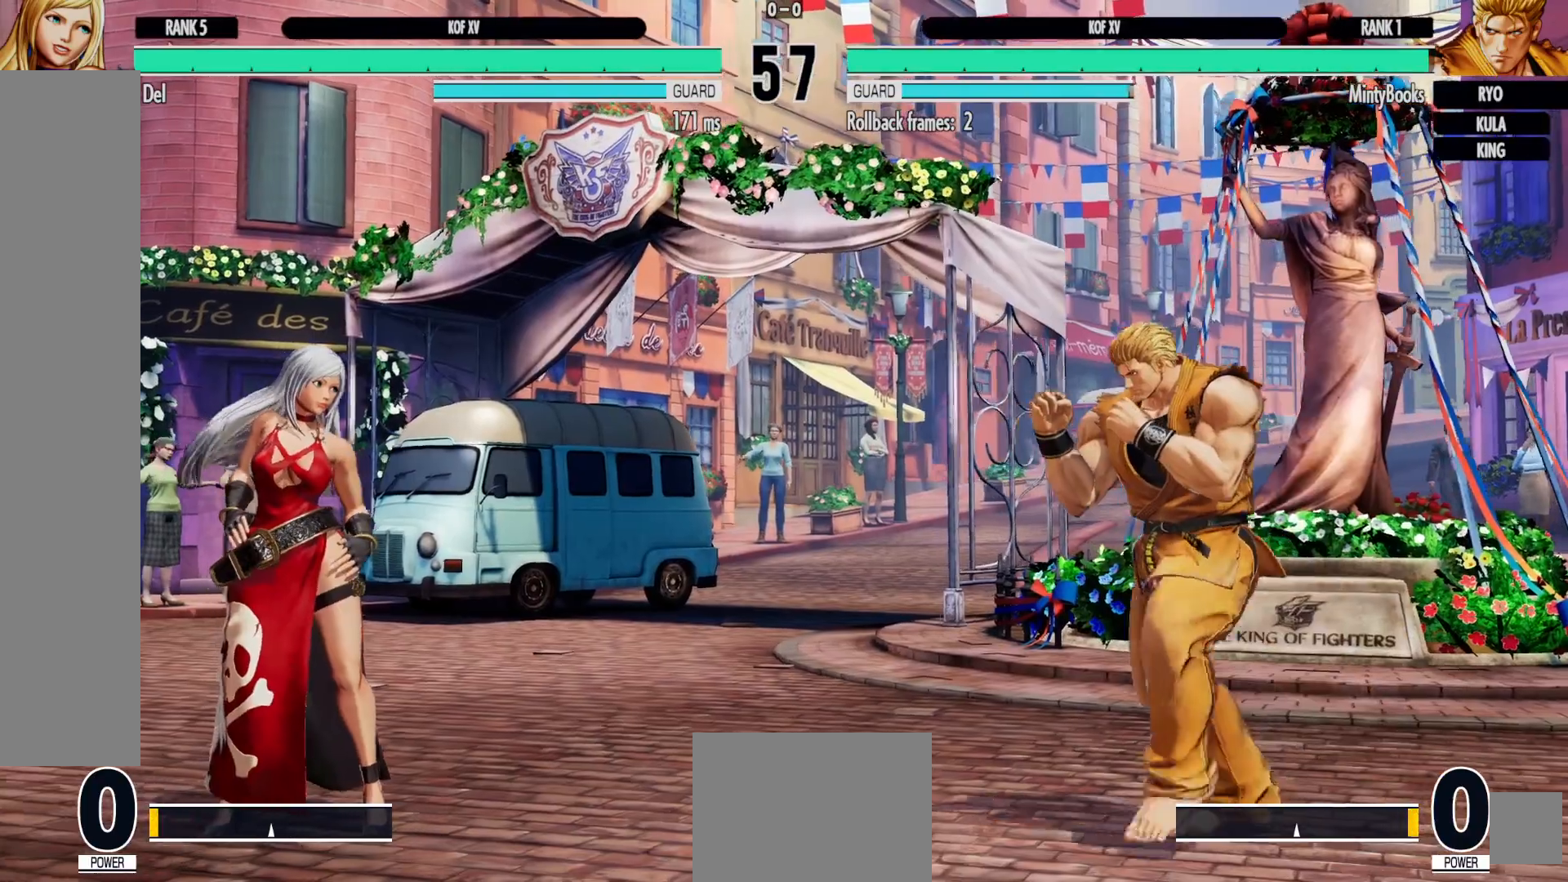
{"dt_ms": 500, "buttons": ["DPAD_LEFT"], "left_stick": "center", "right_stick": "center", "events": [[450, "DPAD_LEFT", "down"]]}
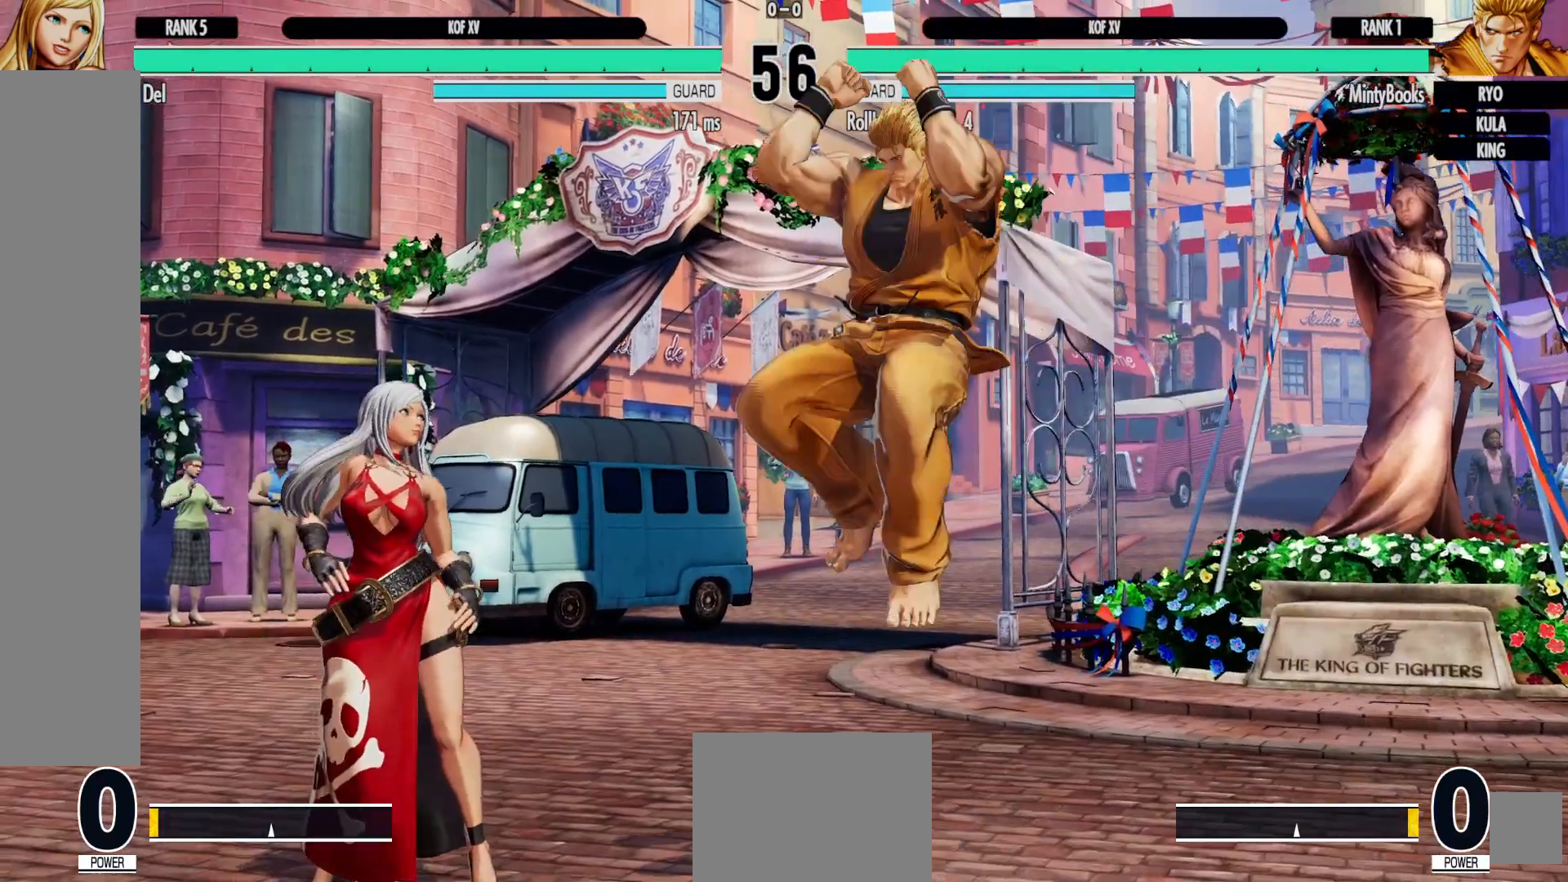
{"dt_ms": 500, "buttons": ["B", "DPAD_DOWN"], "left_stick": "center", "right_stick": "center", "events": [[50, "Y", "down"], [133, "B", "down"], [150, "Y", "up"], [167, "B", "up"], [367, "DPAD_DOWN", "down"], [383, "DPAD_LEFT", "up"], [417, "B", "down"]]}
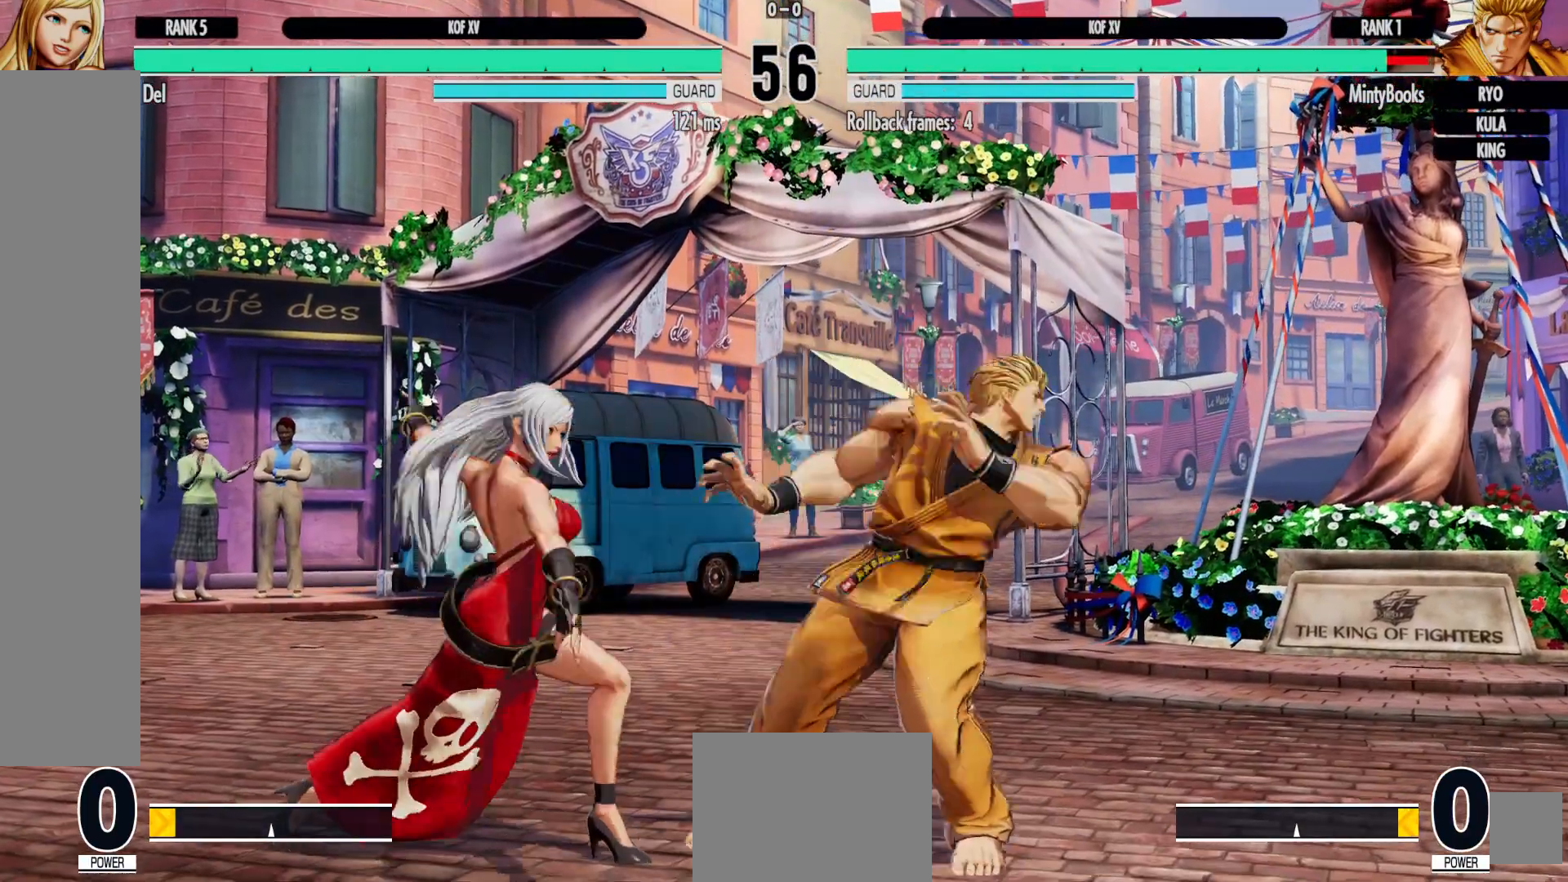
{"dt_ms": 500, "buttons": ["DPAD_LEFT"], "left_stick": "center", "right_stick": "center", "events": [[17, "B", "up"], [83, "A", "down"], [100, "B", "down"], [117, "B", "up"], [150, "DPAD_LEFT", "down"], [183, "A", "up"], [183, "DPAD_DOWN", "up"], [233, "DPAD_LEFT", "up"], [500, "DPAD_LEFT", "down"]]}
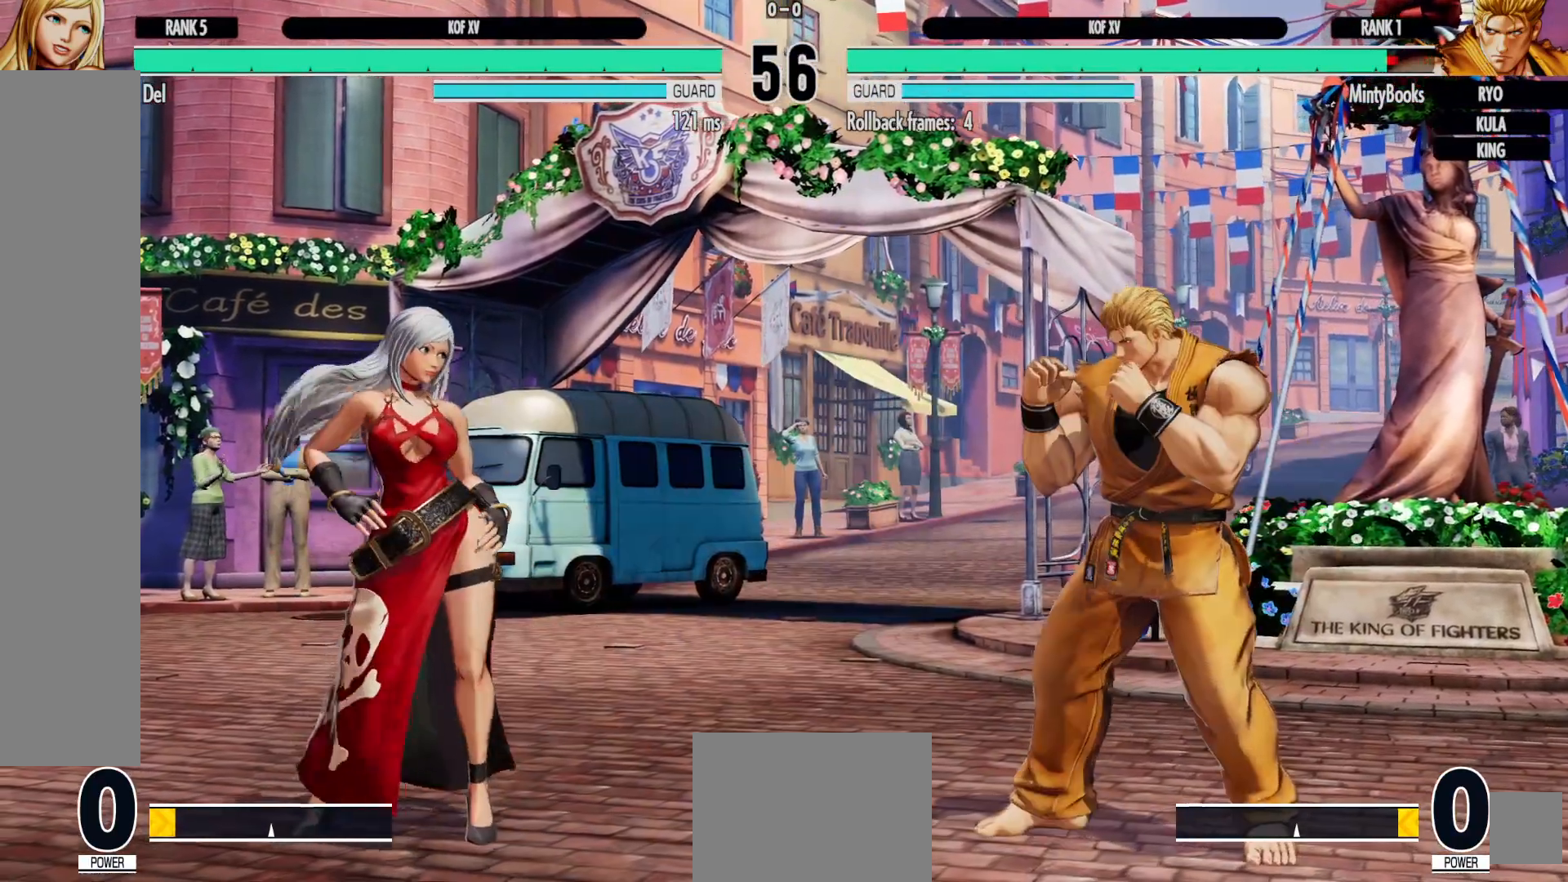
{"dt_ms": 500, "buttons": [], "left_stick": "center", "right_stick": "center", "events": [[100, "DPAD_LEFT", "up"], [183, "DPAD_LEFT", "down"], [267, "DPAD_LEFT", "up"]]}
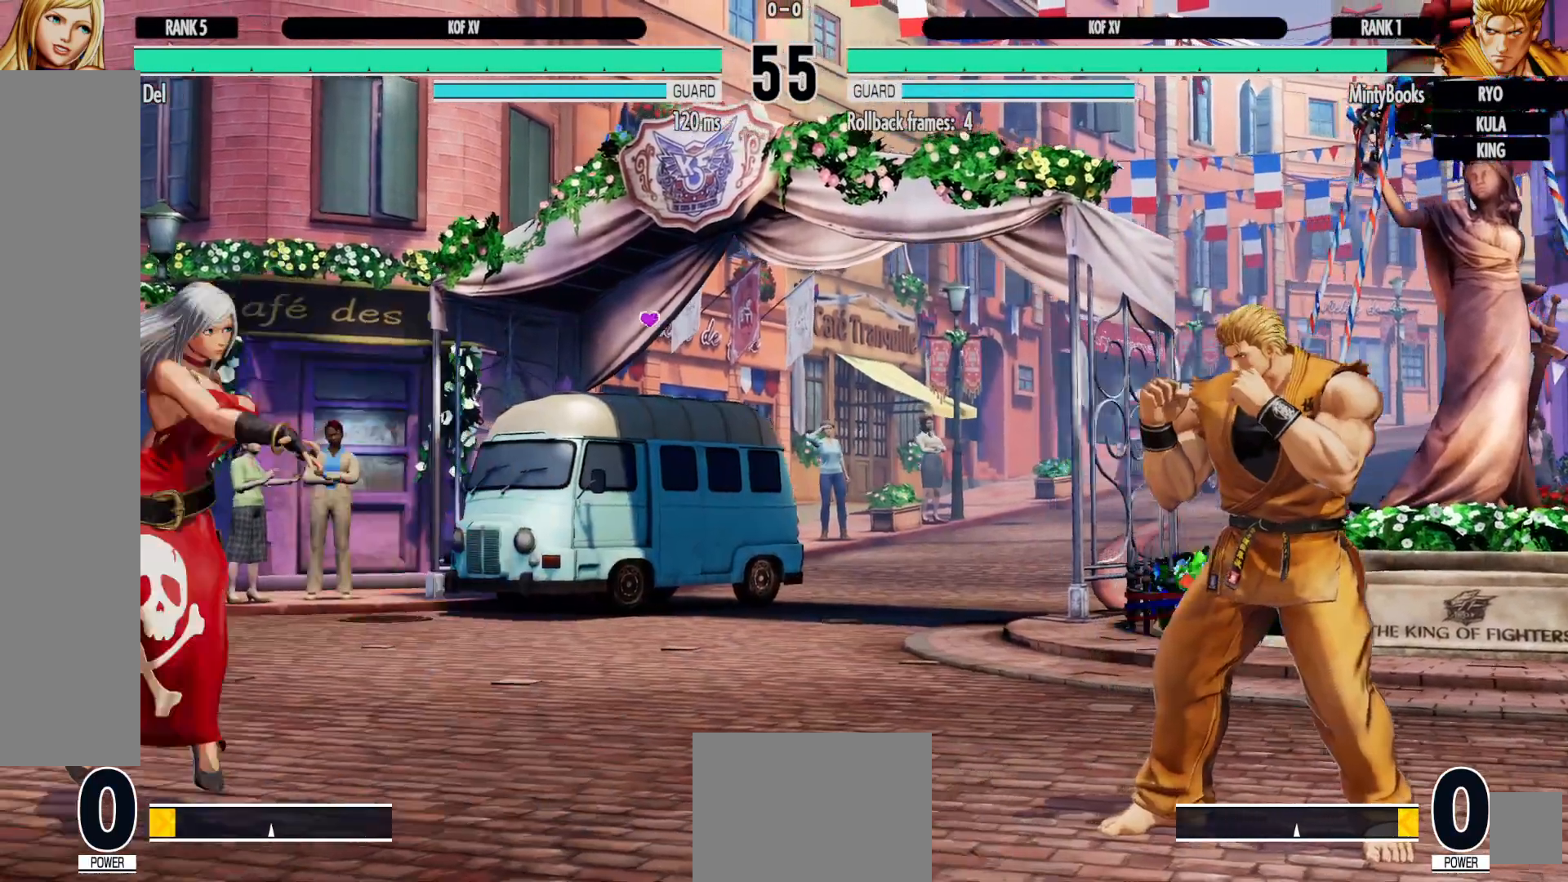
{"dt_ms": 1000, "buttons": [], "left_stick": "center", "right_stick": "center"}
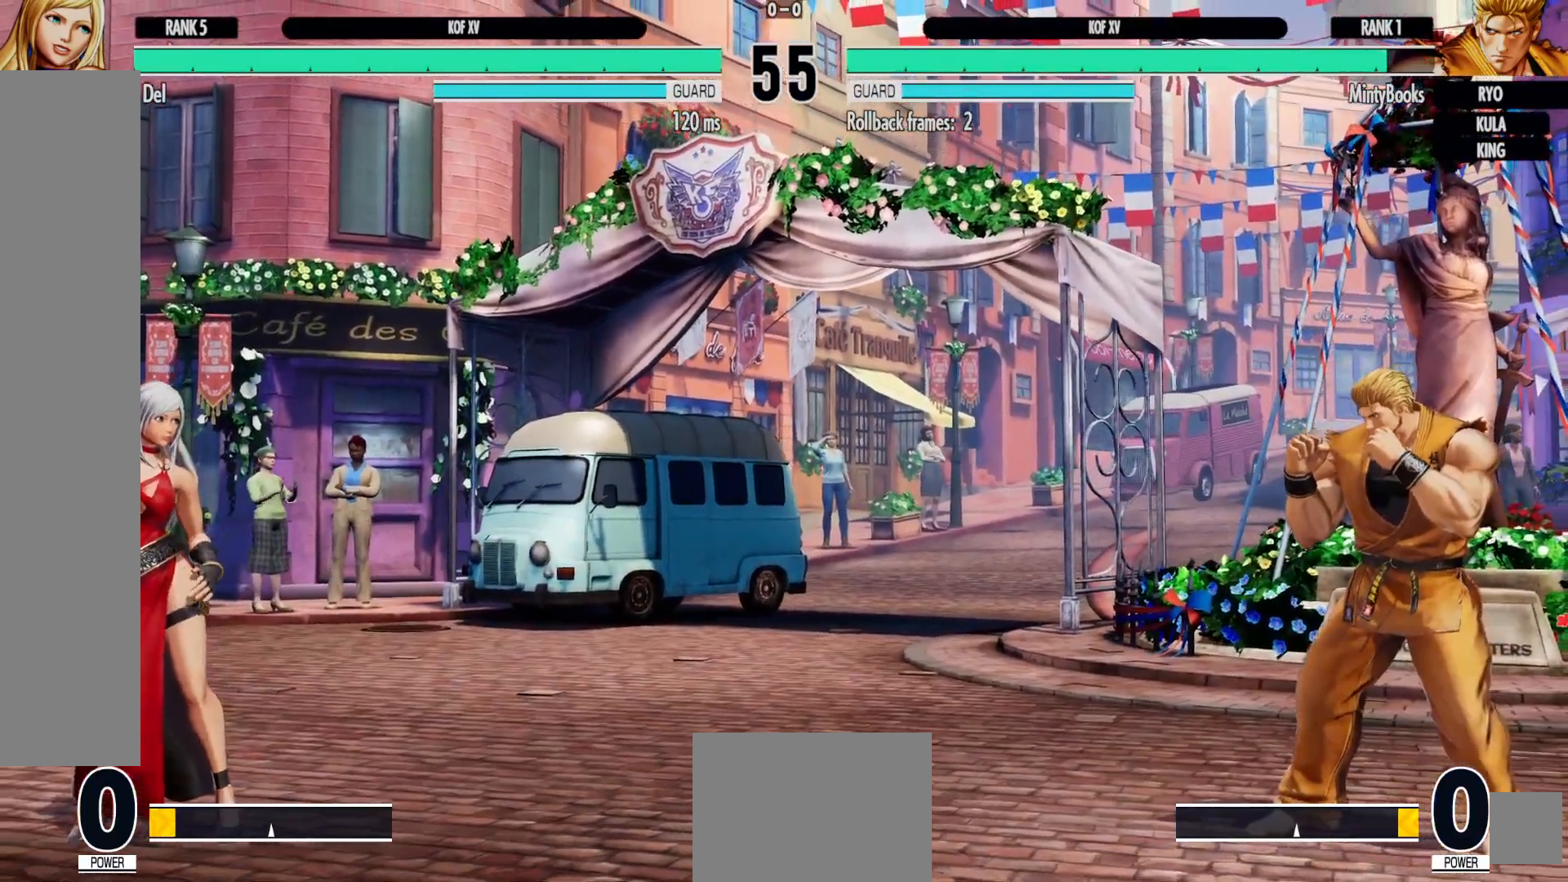
{"dt_ms": 500, "buttons": [], "left_stick": "center", "right_stick": "center", "events": []}
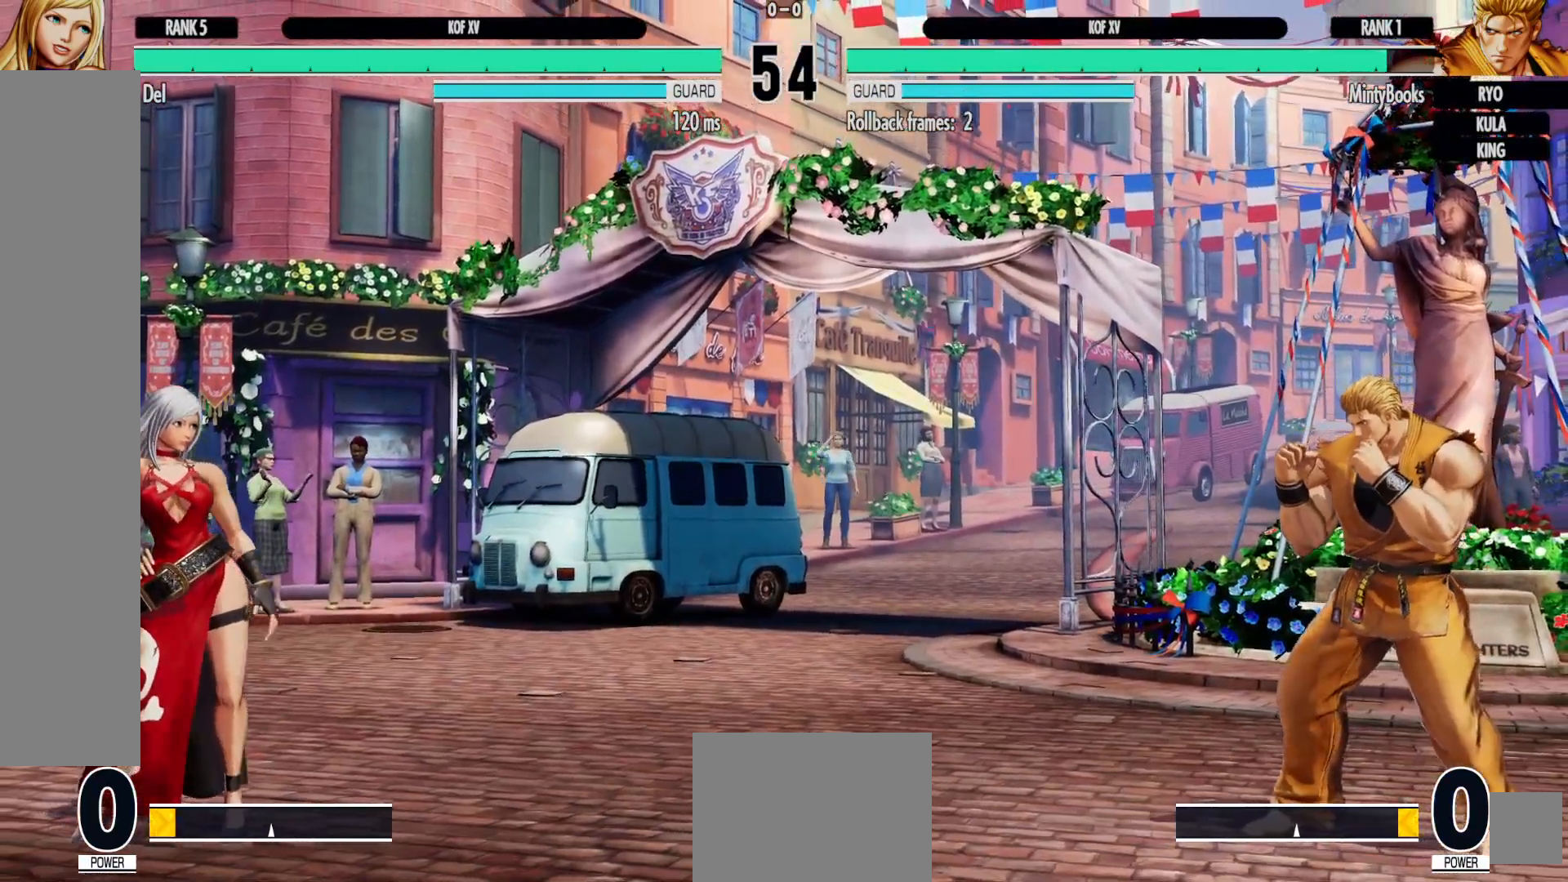
{"dt_ms": 500, "buttons": ["DPAD_RIGHT"], "left_stick": "center", "right_stick": "center", "events": [[333, "DPAD_RIGHT", "down"]]}
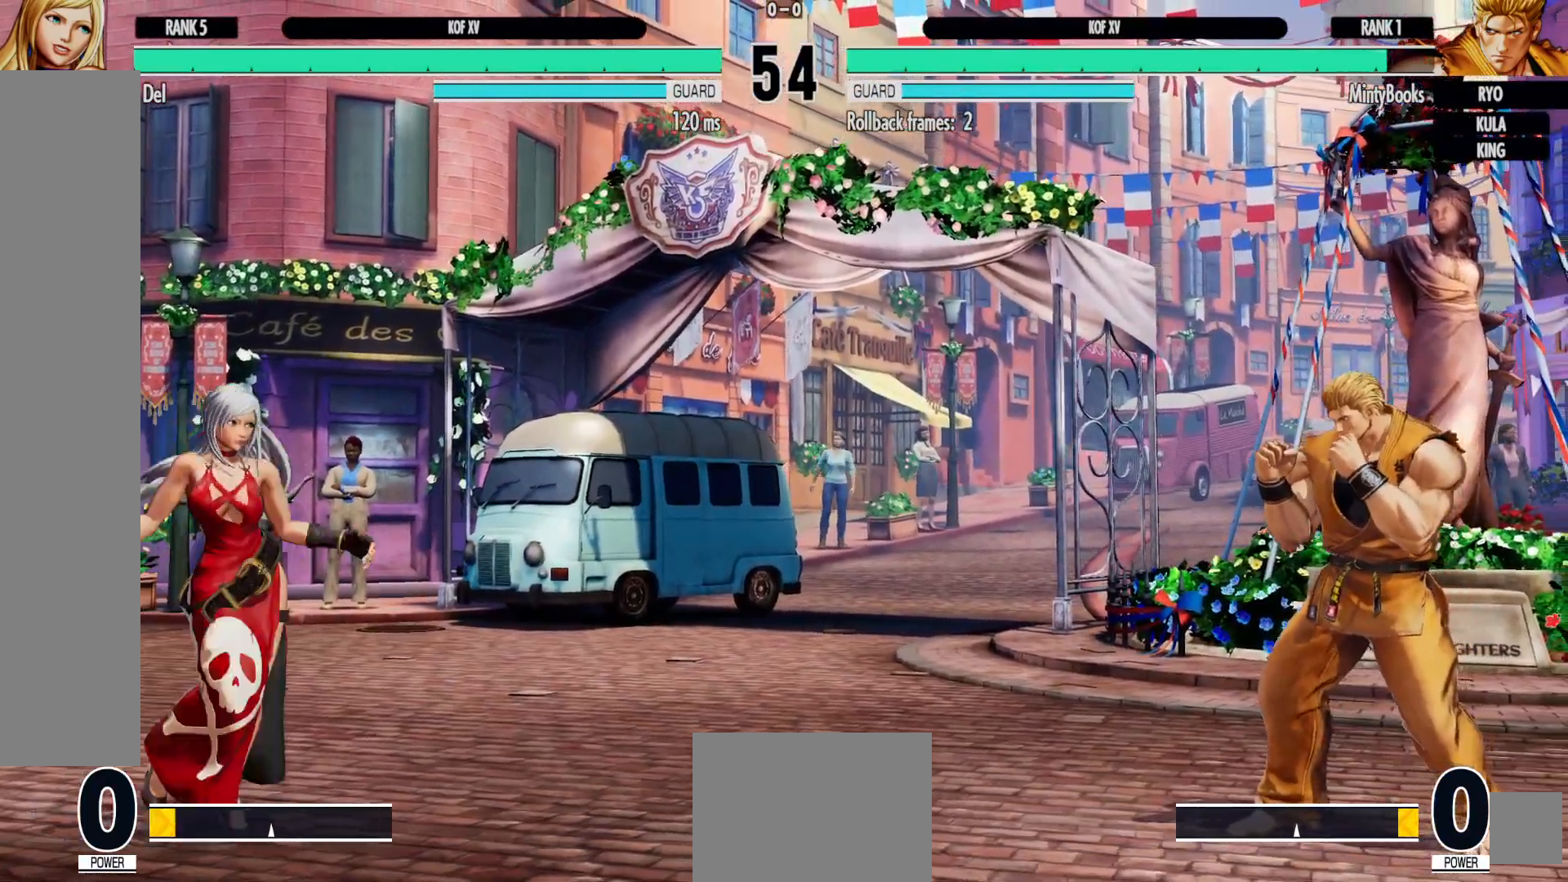
{"dt_ms": 500, "buttons": ["DPAD_RIGHT"], "left_stick": "center", "right_stick": "center", "events": [[250, "DPAD_RIGHT", "up"], [500, "DPAD_RIGHT", "down"]]}
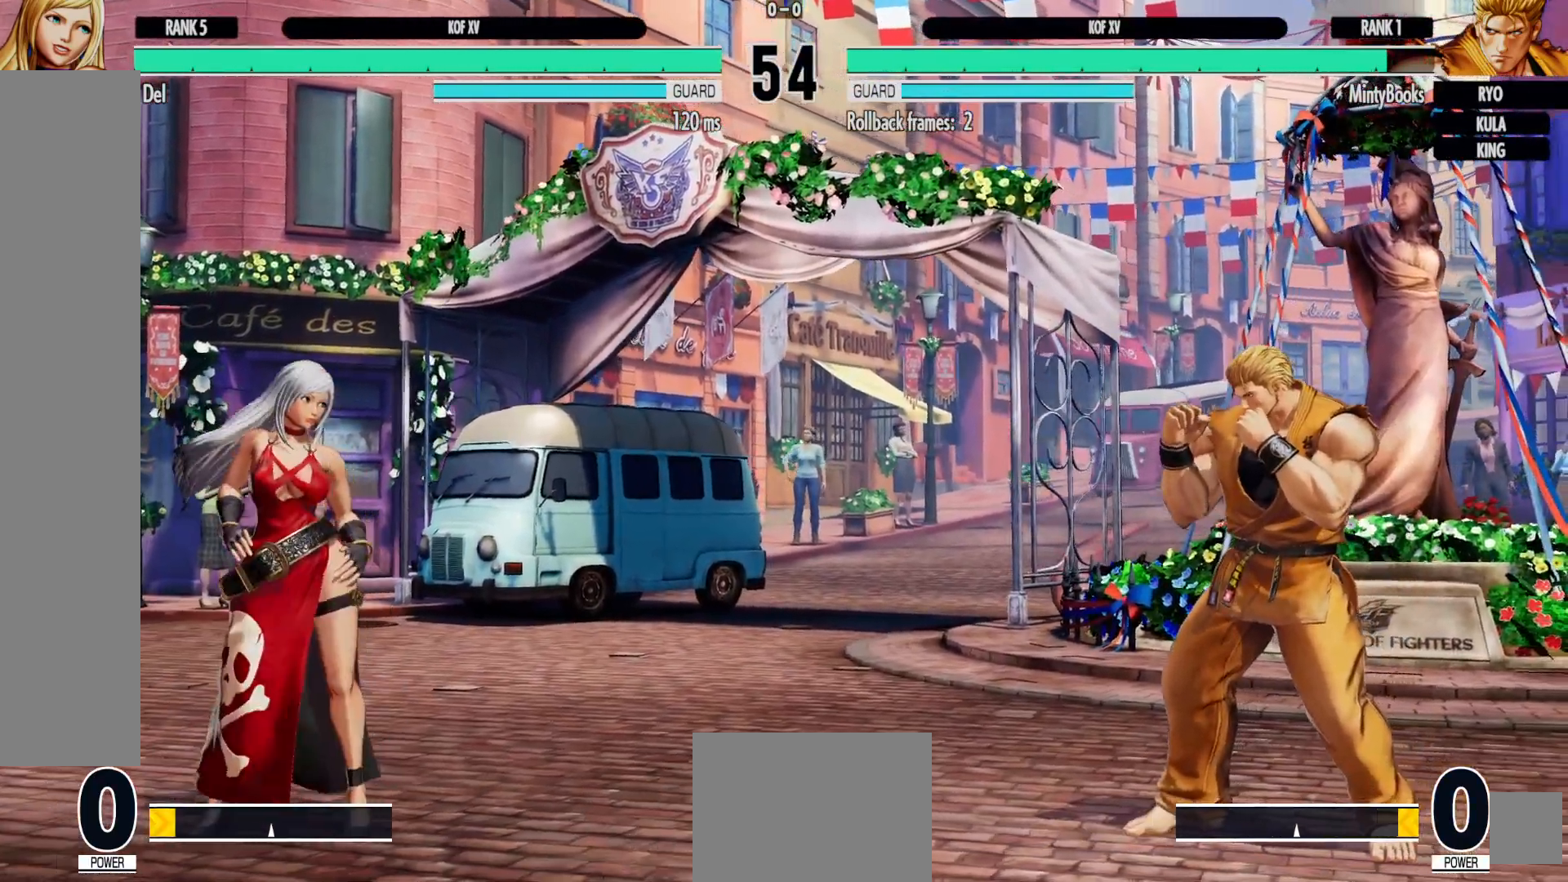
{"dt_ms": 500, "buttons": ["DPAD_RIGHT"], "left_stick": "center", "right_stick": "center", "events": []}
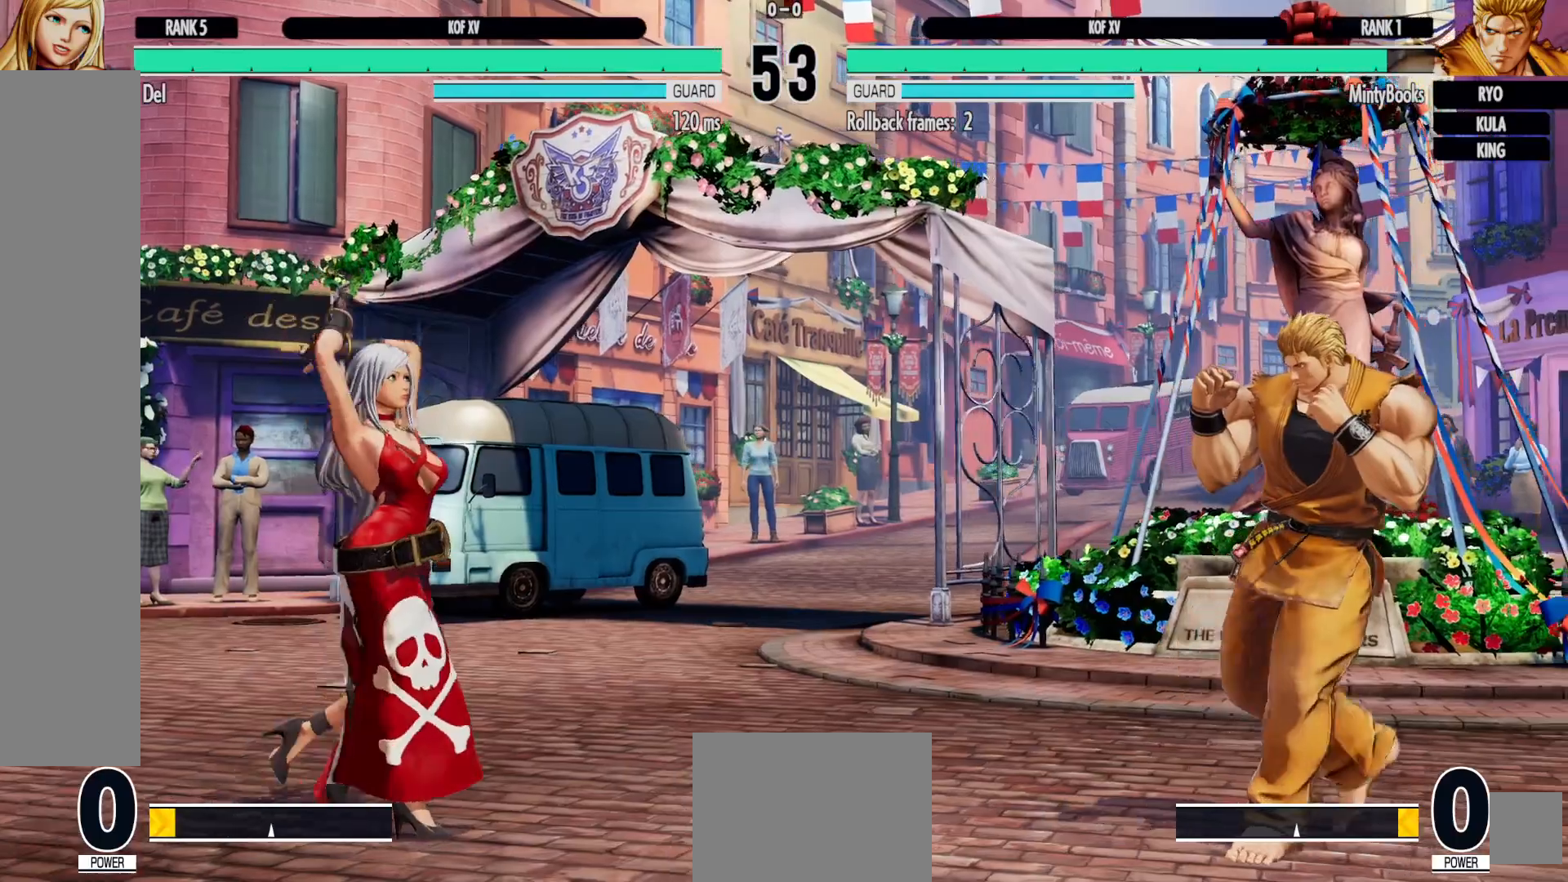
{"dt_ms": 500, "buttons": ["DPAD_RIGHT"], "left_stick": "center", "right_stick": "center", "events": []}